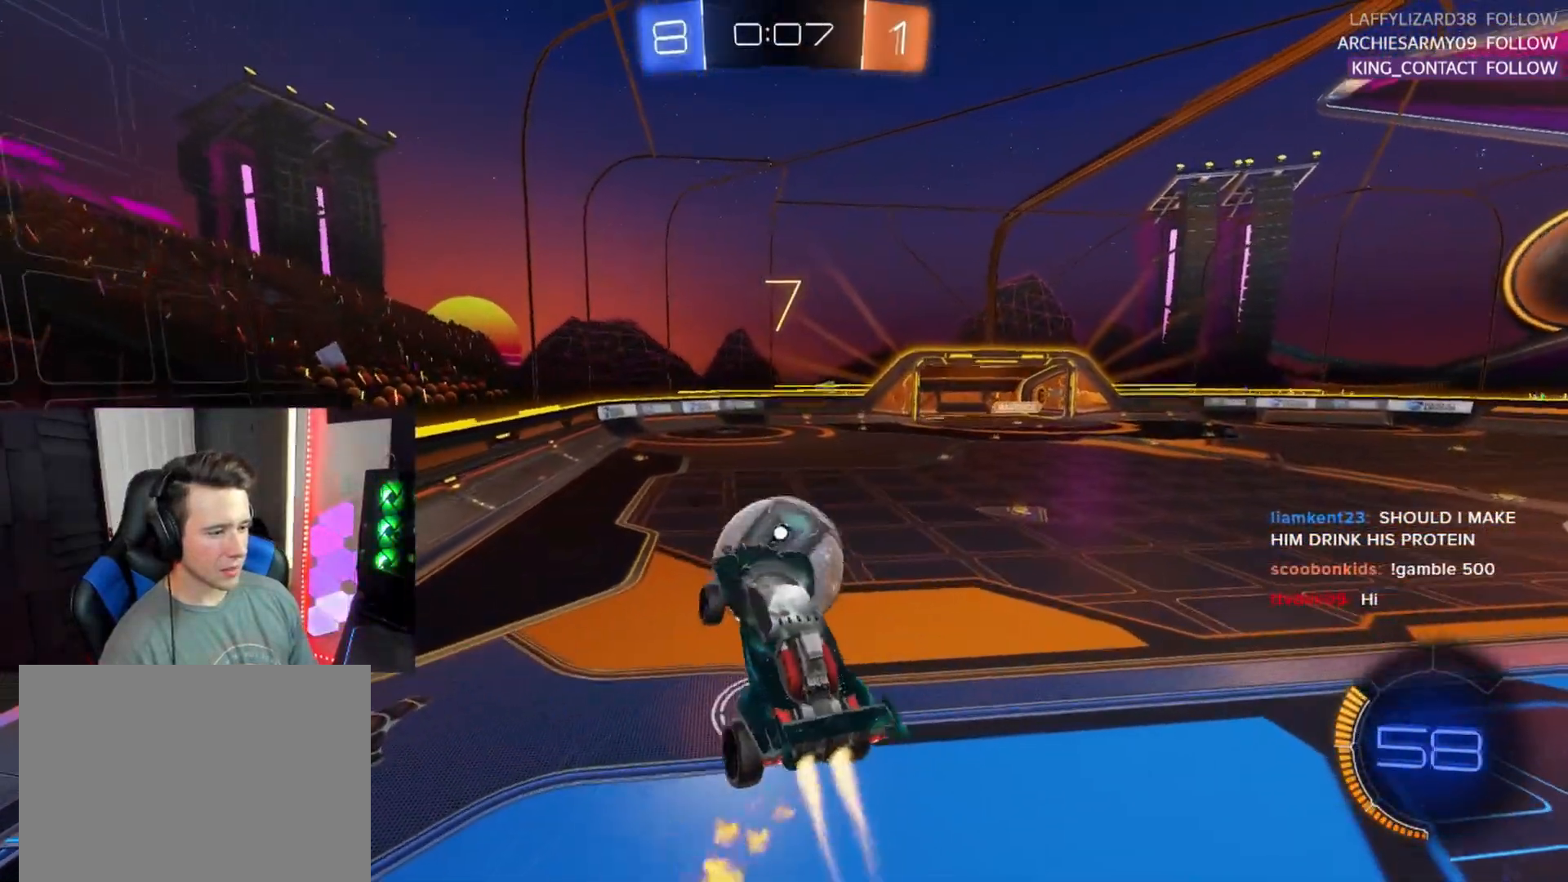
Gameplay with a controller (PlayStation layout); each line is a JSON object with the inputs held at the frame after it. "events" lists button and stick changes between this image and that frame as [ms after this image, input, new state], when the widget could be followed in between. Not read: SELECT START right_stick.
{"buttons": ["R1", "R2"], "left_stick": "down", "events": [[17, "left_stick", "up-right"], [233, "SQUARE", "up"], [283, "left_stick", "down-right"], [450, "left_stick", "down"]]}
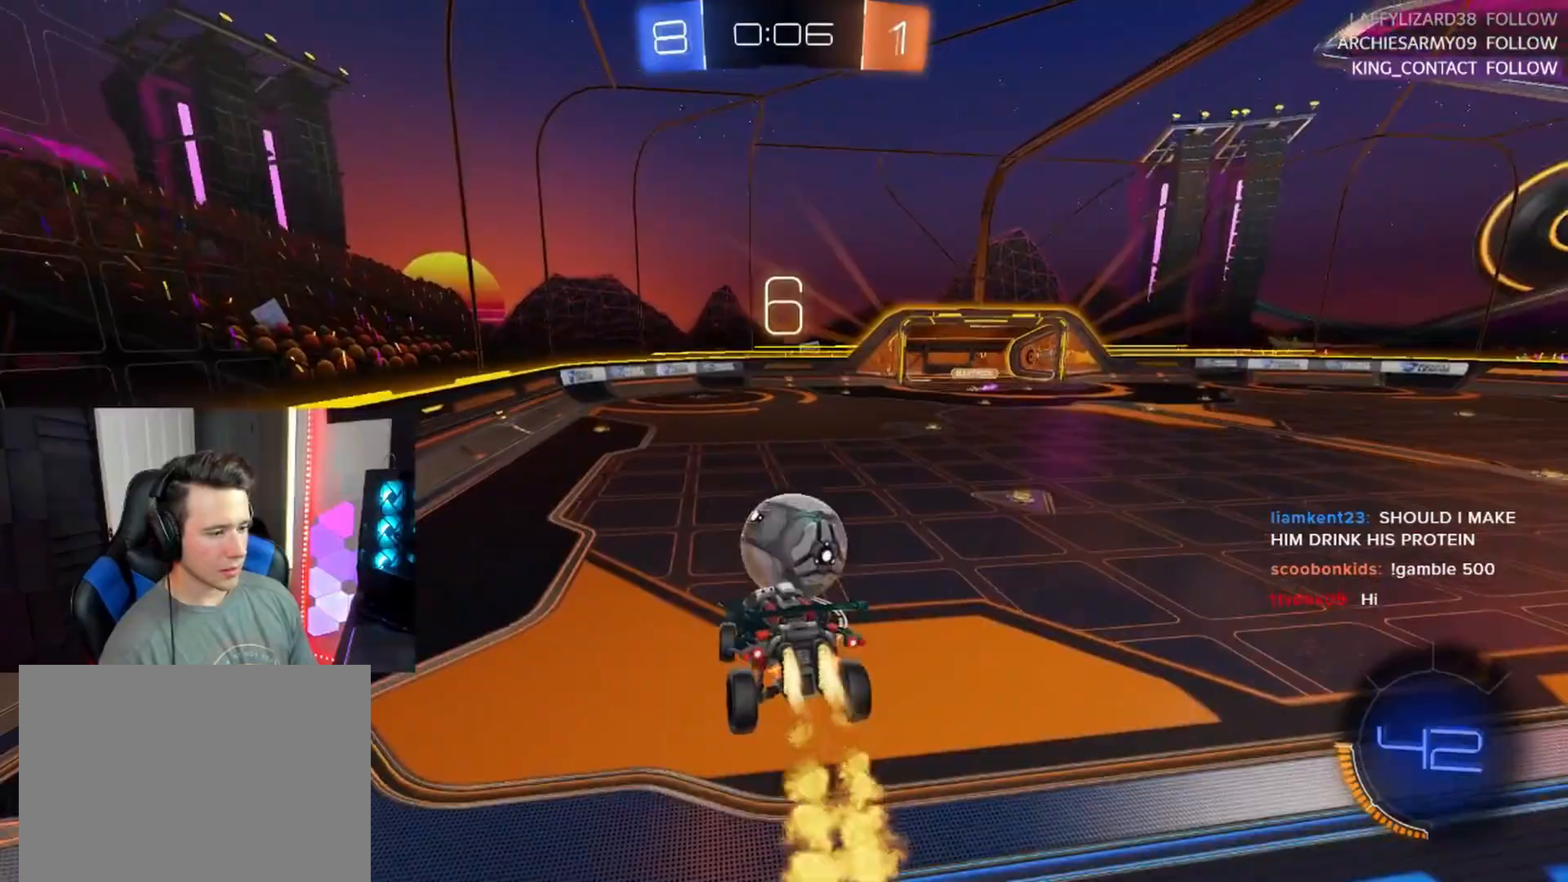
{"buttons": ["R1", "R2"], "left_stick": "left", "events": [[50, "left_stick", "center"], [133, "left_stick", "left"], [300, "left_stick", "center"], [367, "left_stick", "left"]]}
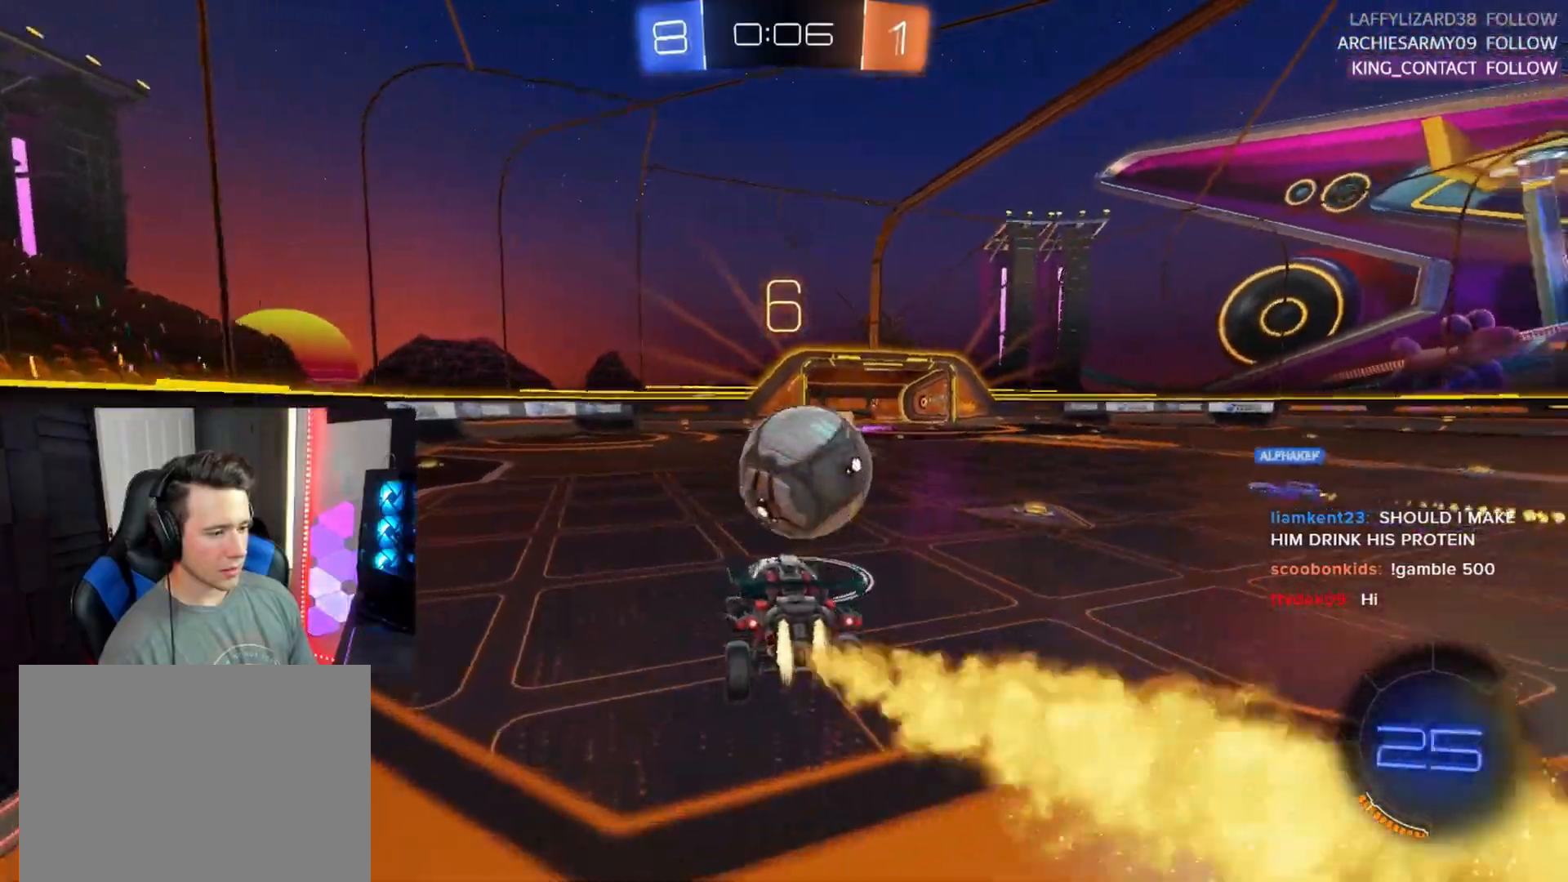
{"buttons": ["CROSS", "L2", "R1", "R2"], "left_stick": "right", "events": [[17, "left_stick", "center"], [133, "left_stick", "right"], [283, "CROSS", "down"], [333, "L2", "down"], [383, "CROSS", "up"], [450, "CROSS", "down"]]}
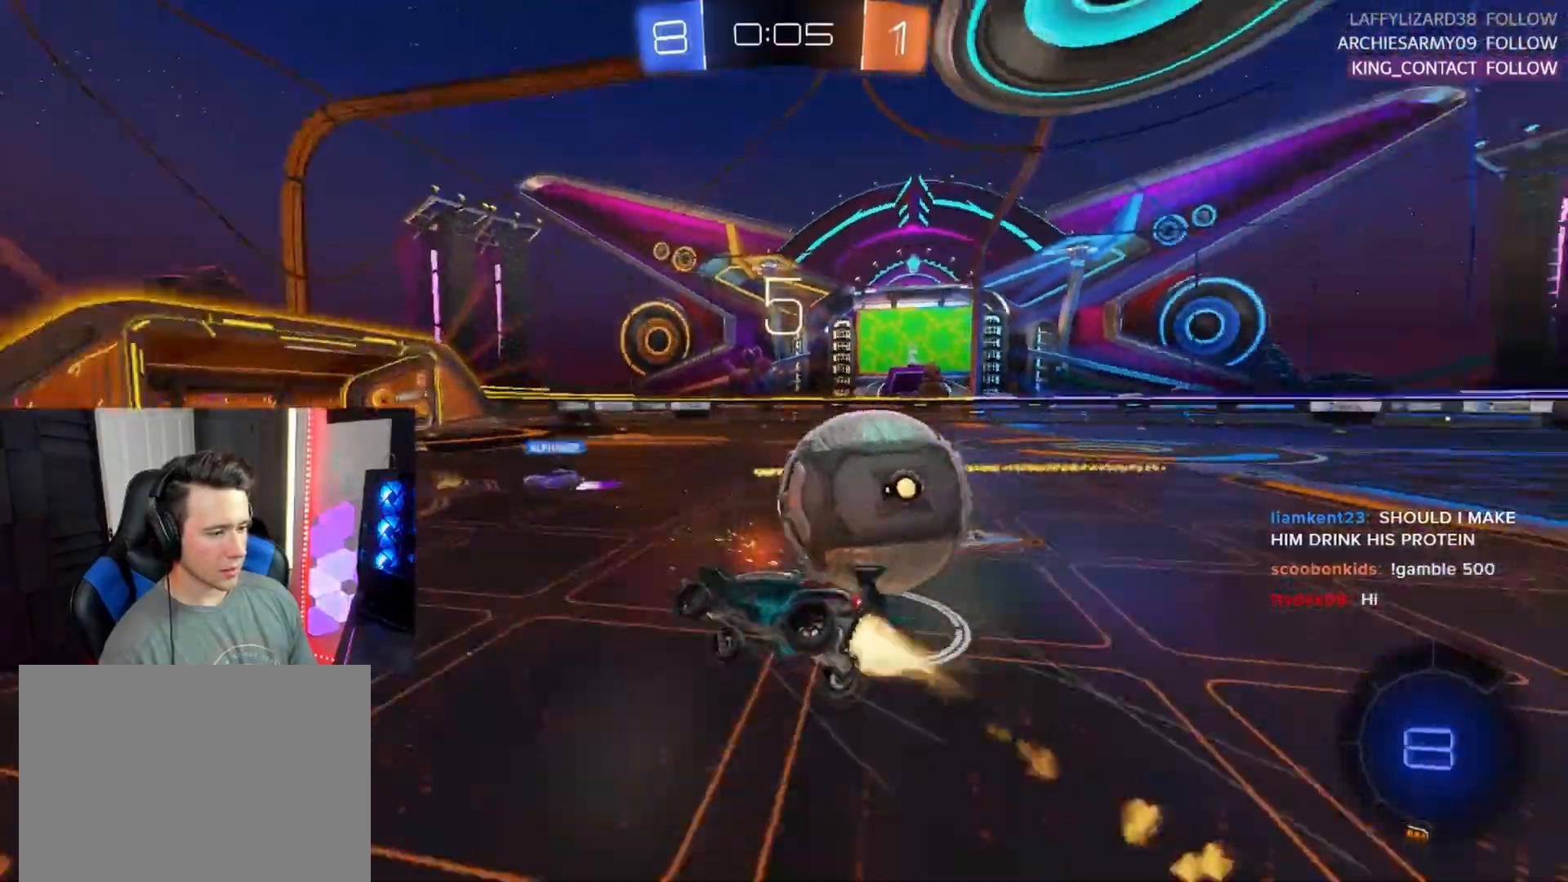
{"buttons": ["L2", "R2"], "left_stick": "up-right", "events": [[50, "CROSS", "up"], [67, "R1", "up"], [183, "left_stick", "up-right"], [350, "TRIANGLE", "down"], [450, "TRIANGLE", "up"]]}
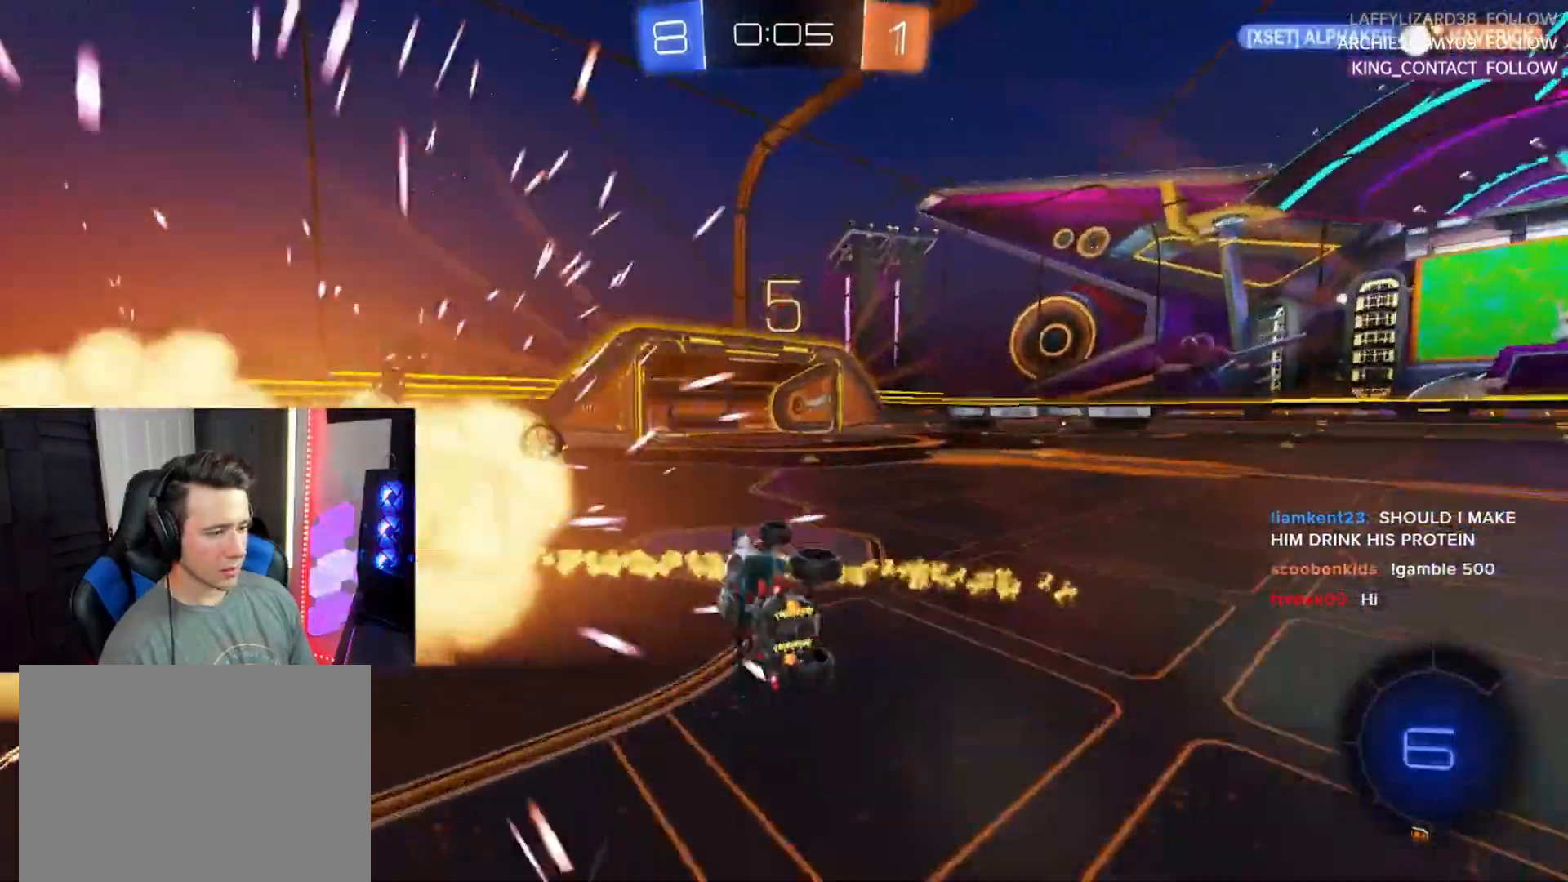
{"buttons": ["R2"], "left_stick": "right", "events": [[83, "L2", "up"], [300, "left_stick", "right"], [317, "TRIANGLE", "down"], [400, "TRIANGLE", "up"], [433, "left_stick", "center"], [500, "left_stick", "right"]]}
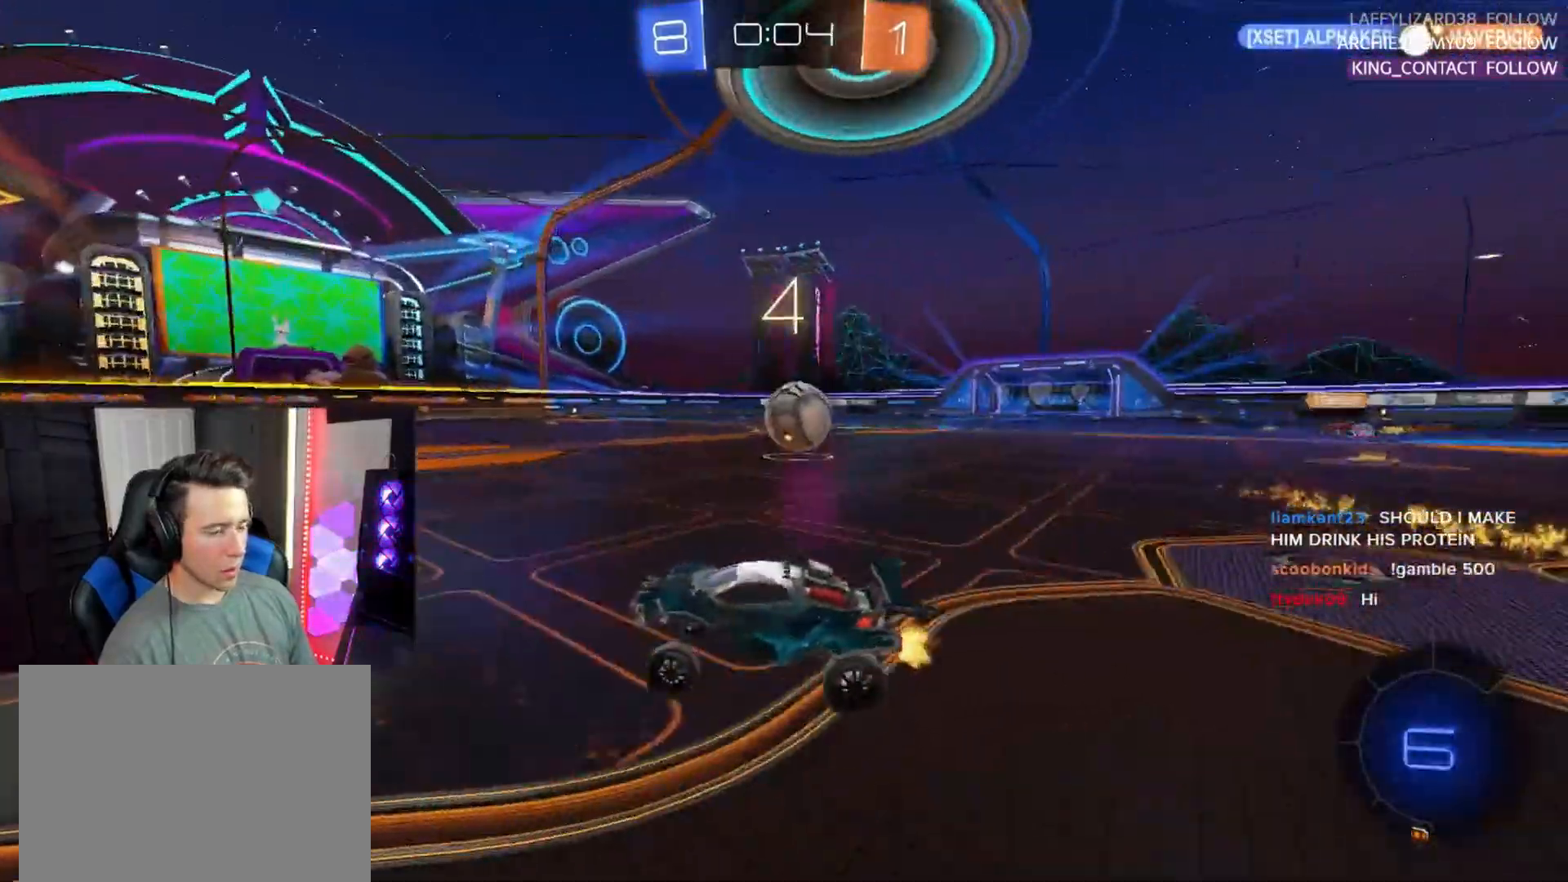
{"buttons": ["R2"], "left_stick": "right", "events": []}
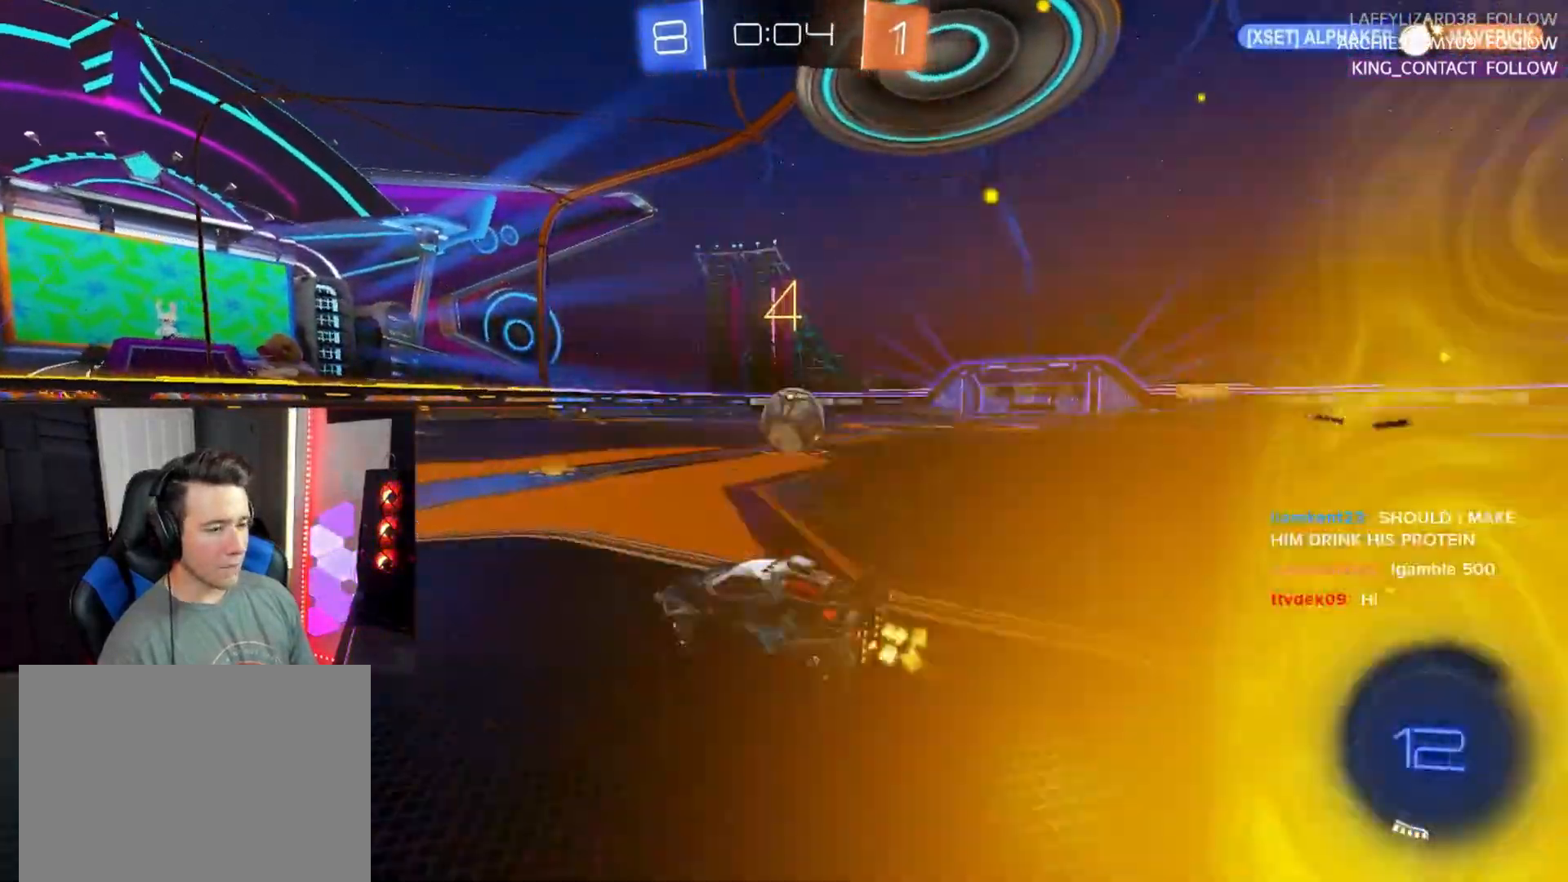
{"buttons": ["R2"], "left_stick": "left", "events": [[400, "left_stick", "left"]]}
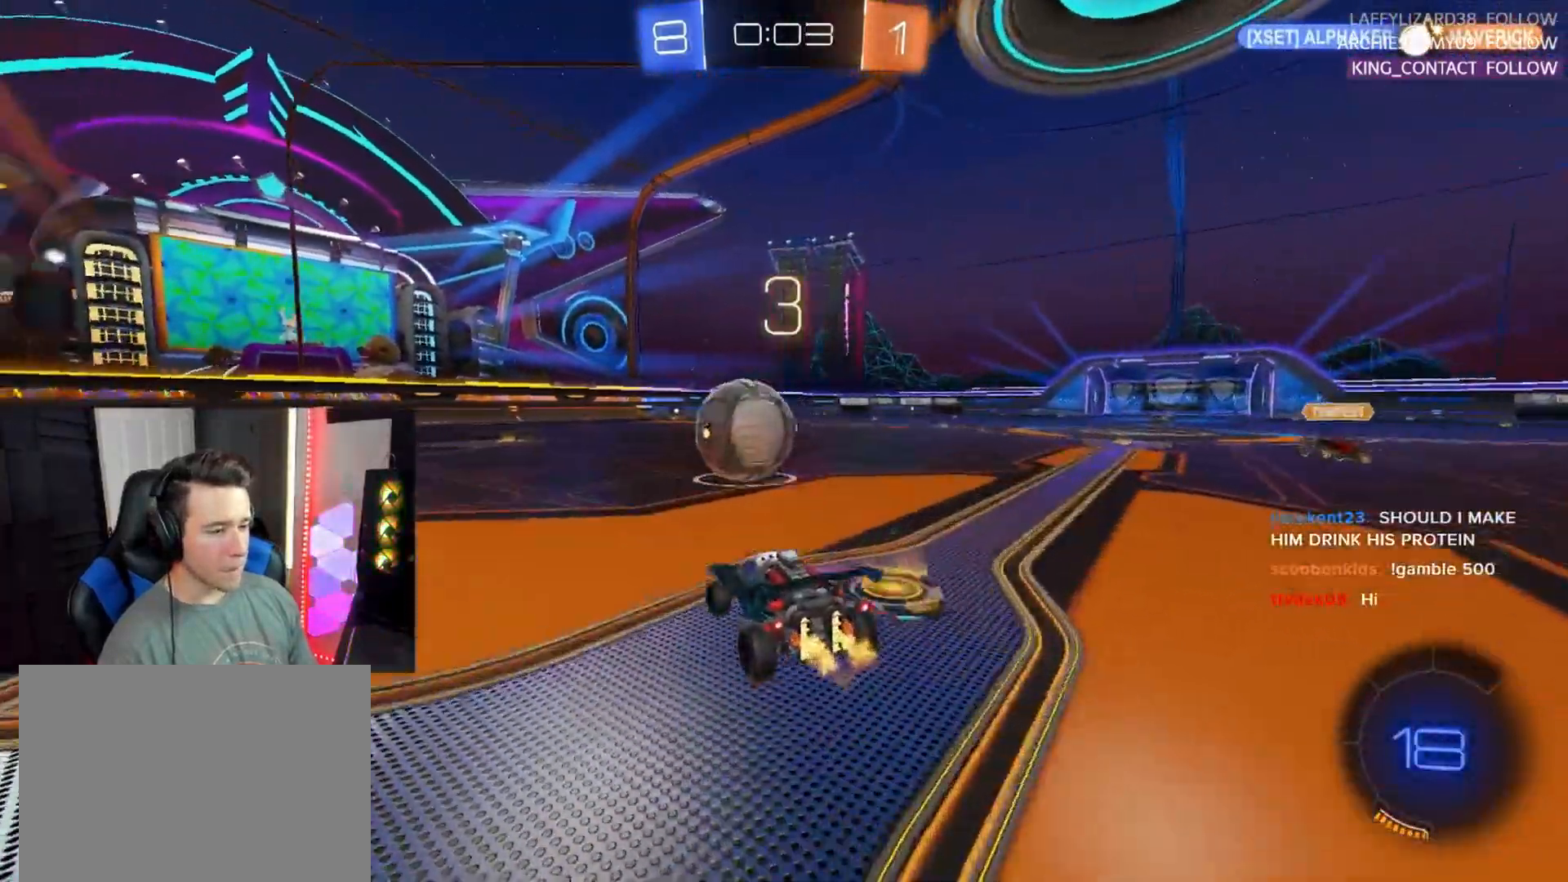
{"buttons": ["L2", "R2"], "left_stick": "left", "events": [[150, "left_stick", "center"], [300, "left_stick", "left"], [333, "R2", "up"], [367, "L2", "down"], [467, "R2", "down"]]}
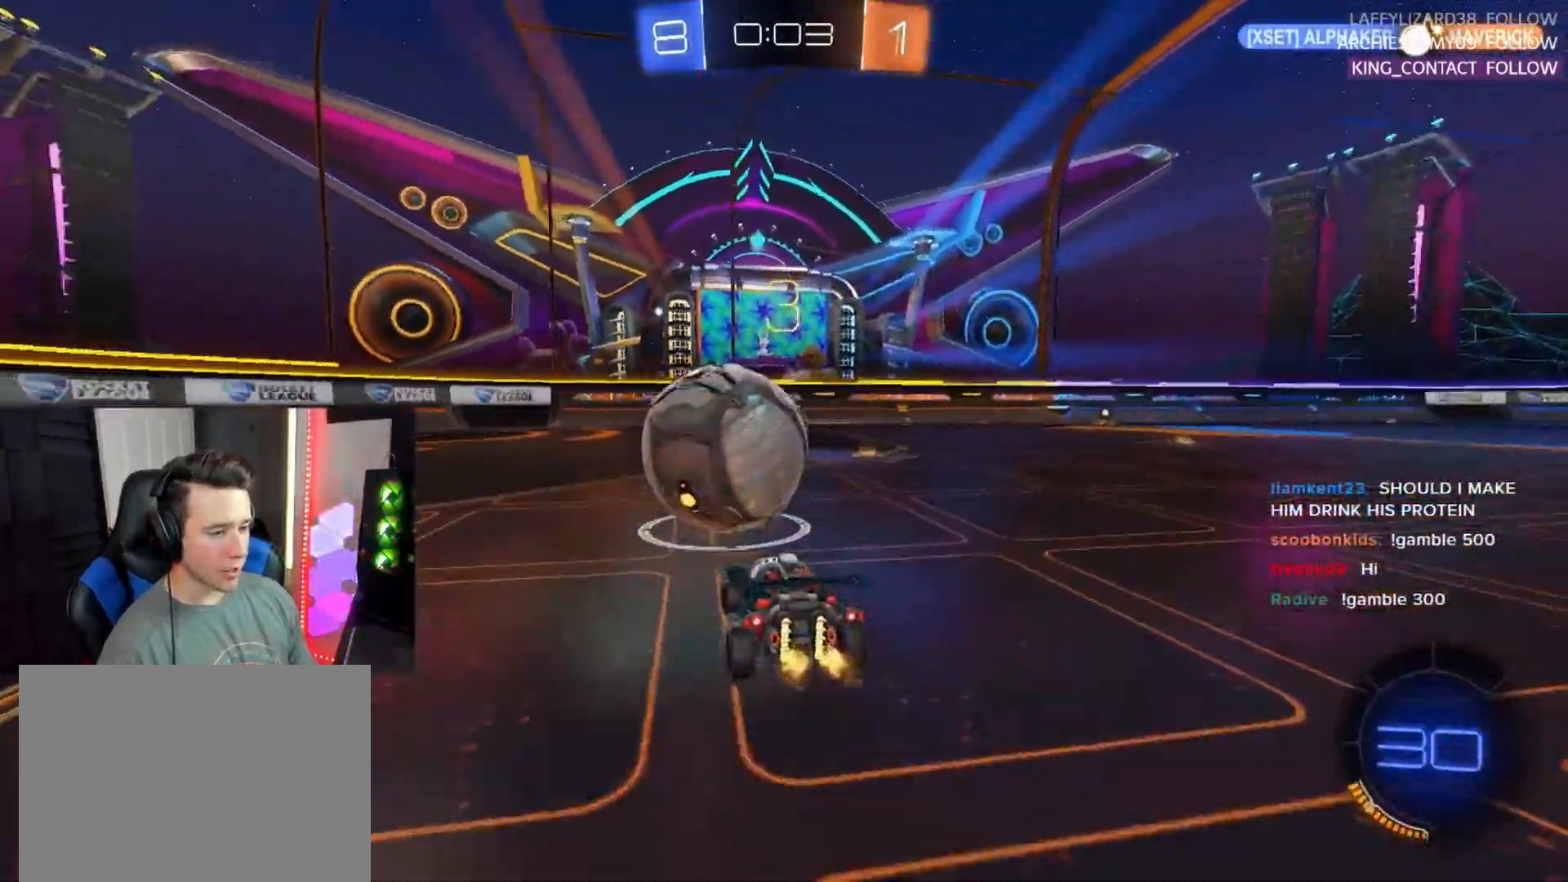
{"buttons": ["R1", "R2"], "left_stick": "up-right", "events": [[17, "L2", "up"], [50, "R1", "down"], [50, "left_stick", "center"], [183, "left_stick", "left"], [283, "left_stick", "center"], [483, "left_stick", "up-right"]]}
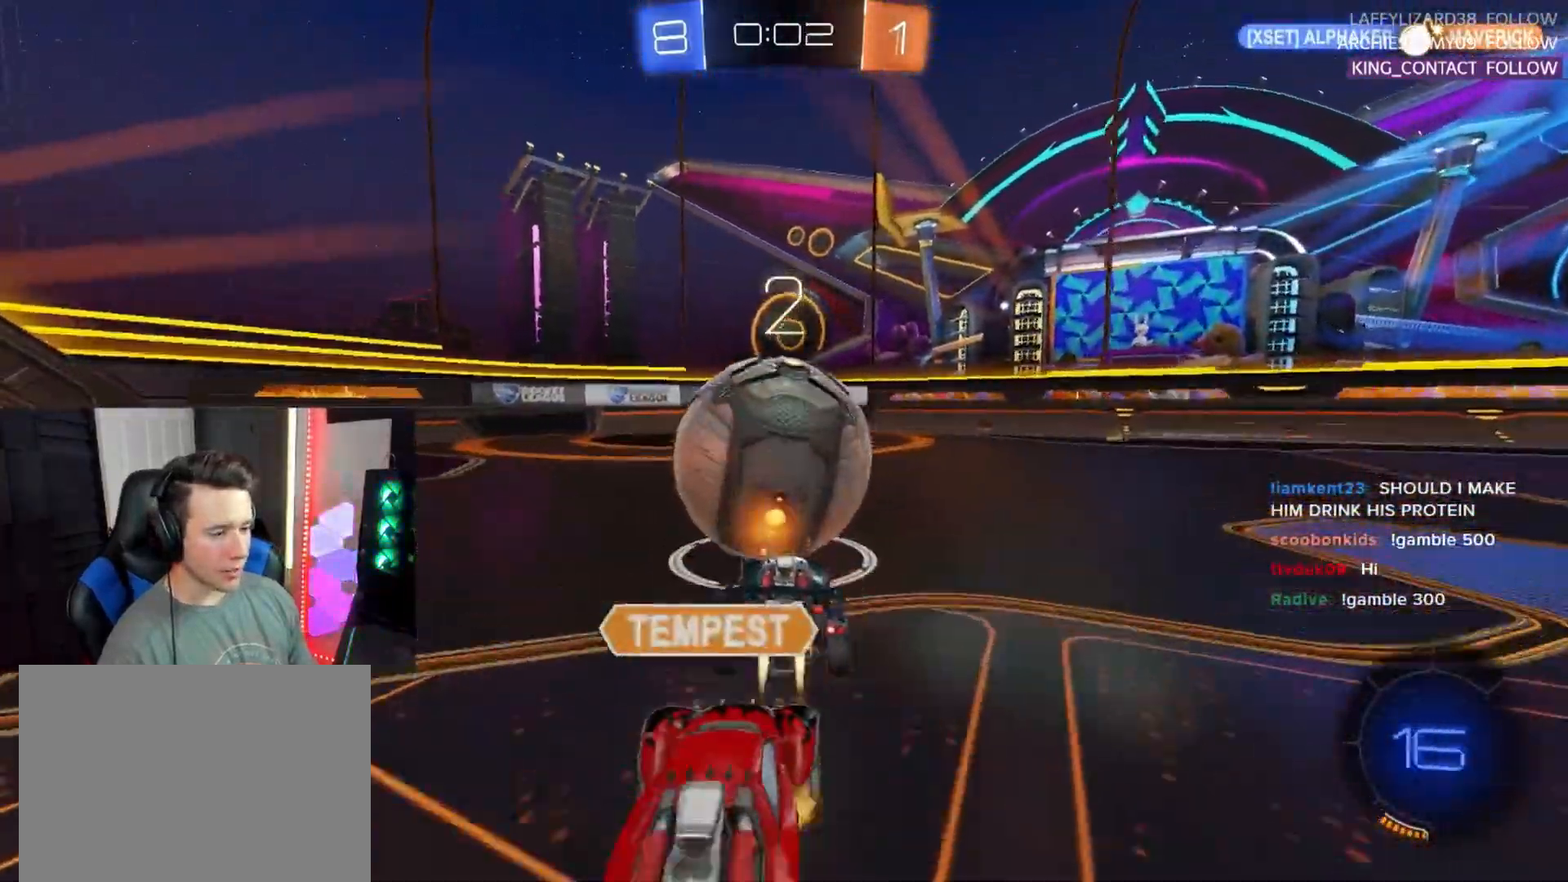
{"buttons": ["R2"], "left_stick": "center", "events": [[100, "left_stick", "left"], [283, "left_stick", "center"], [400, "R1", "up"]]}
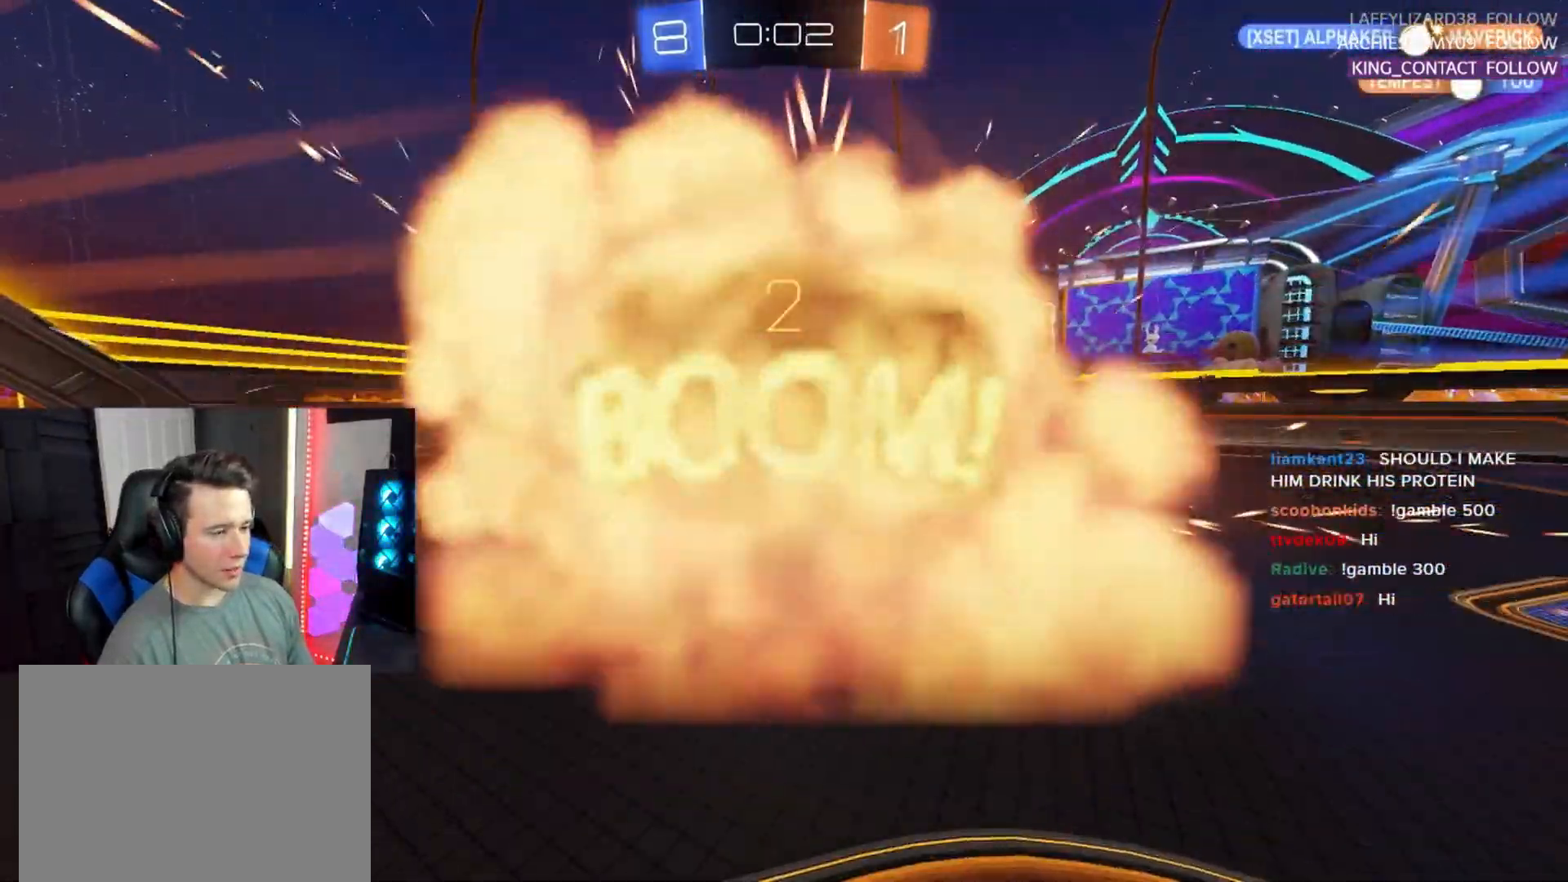
{"buttons": [], "left_stick": "center", "events": [[100, "R2", "up"]]}
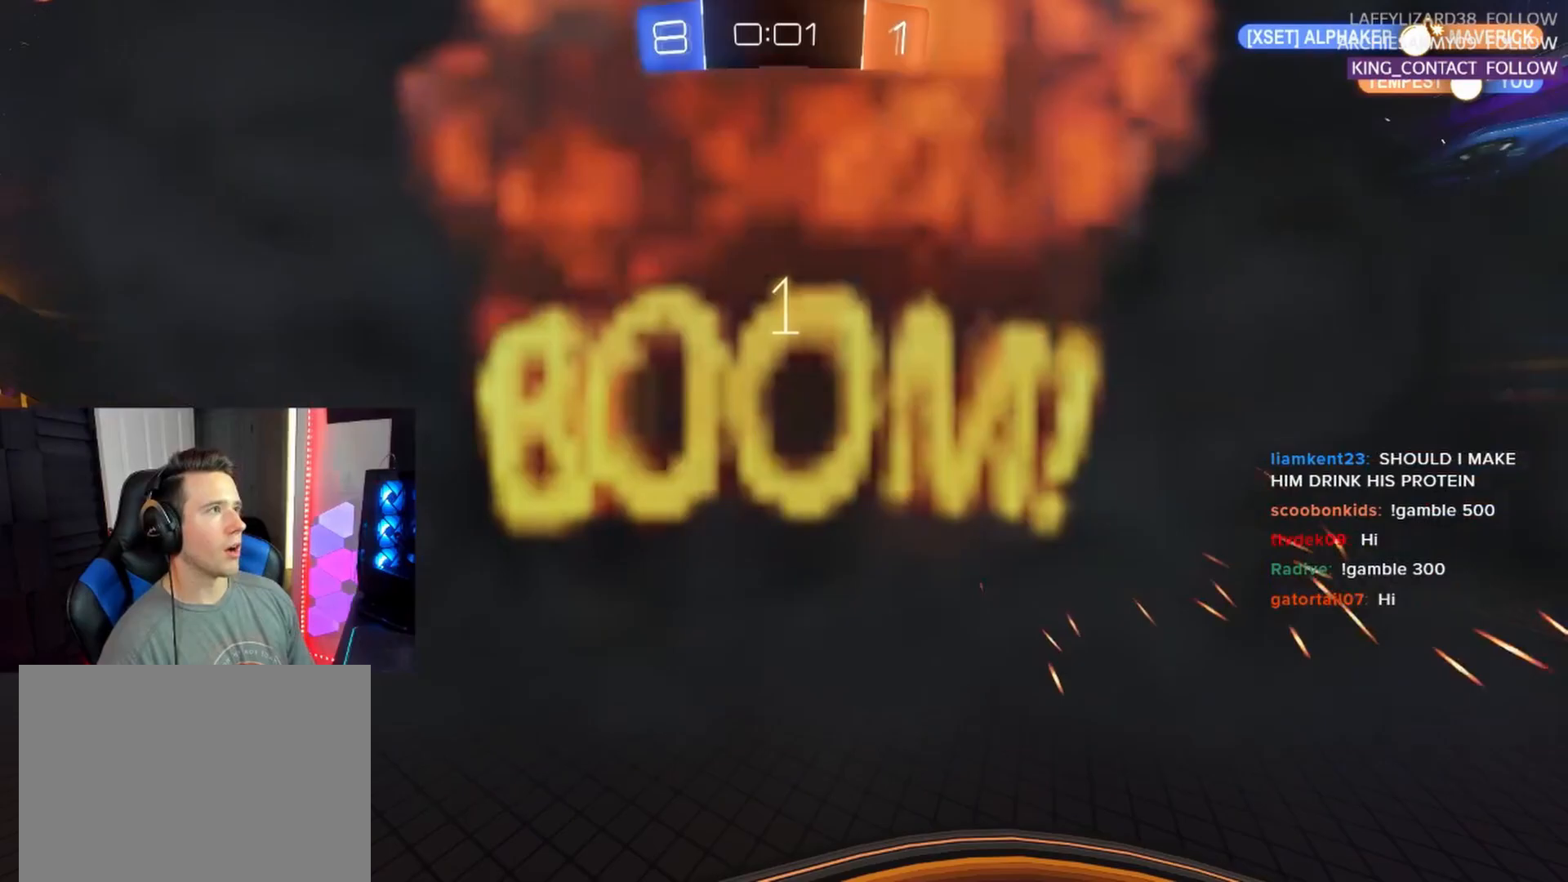
{"buttons": [], "left_stick": "center", "events": []}
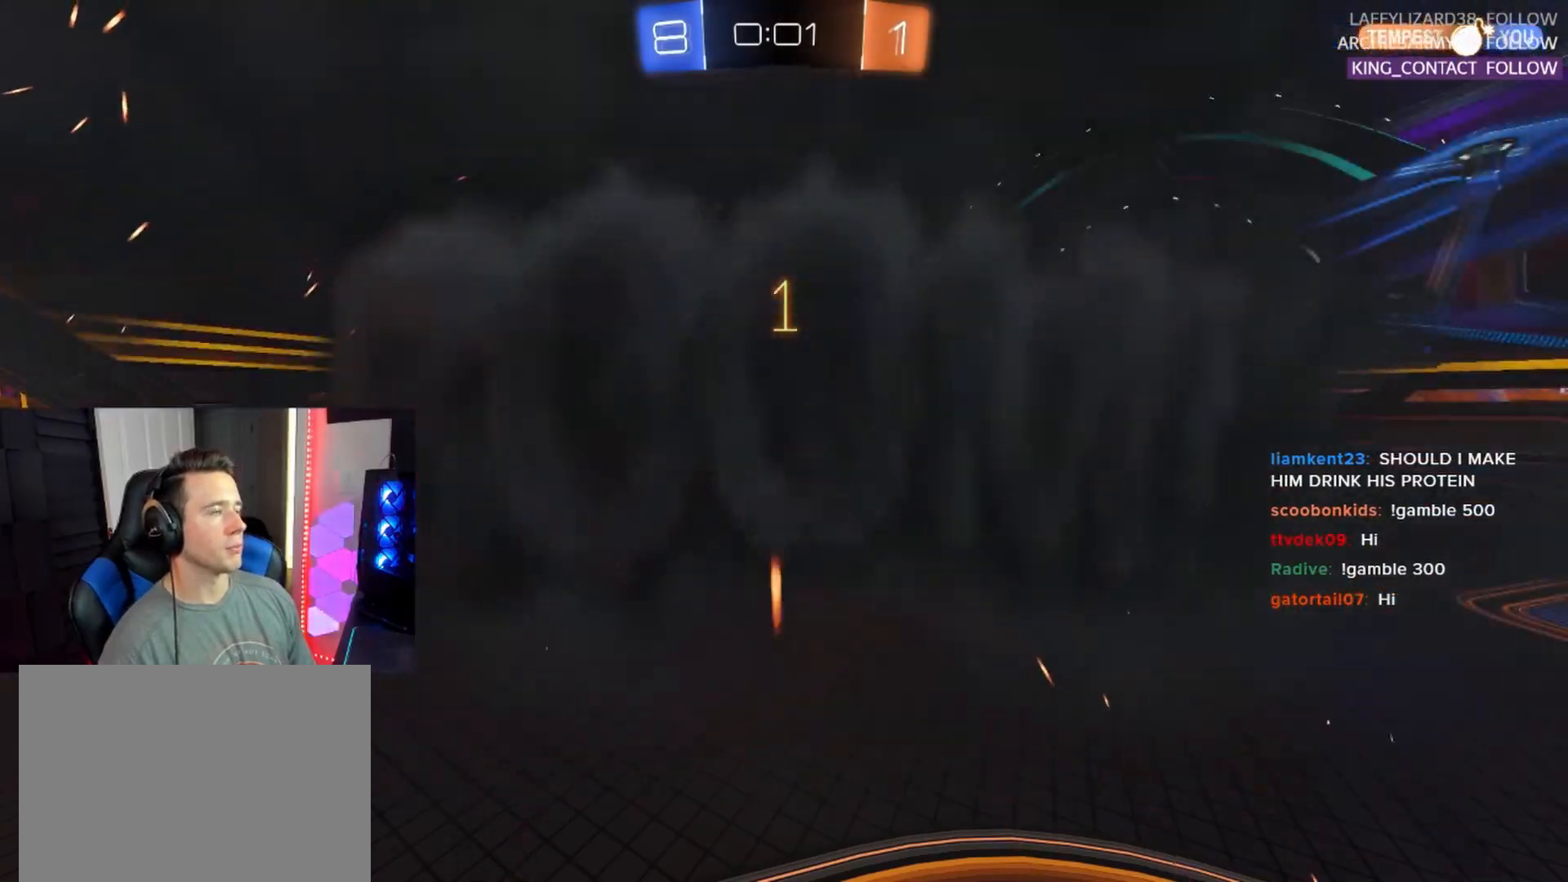
{"buttons": [], "left_stick": "center", "events": []}
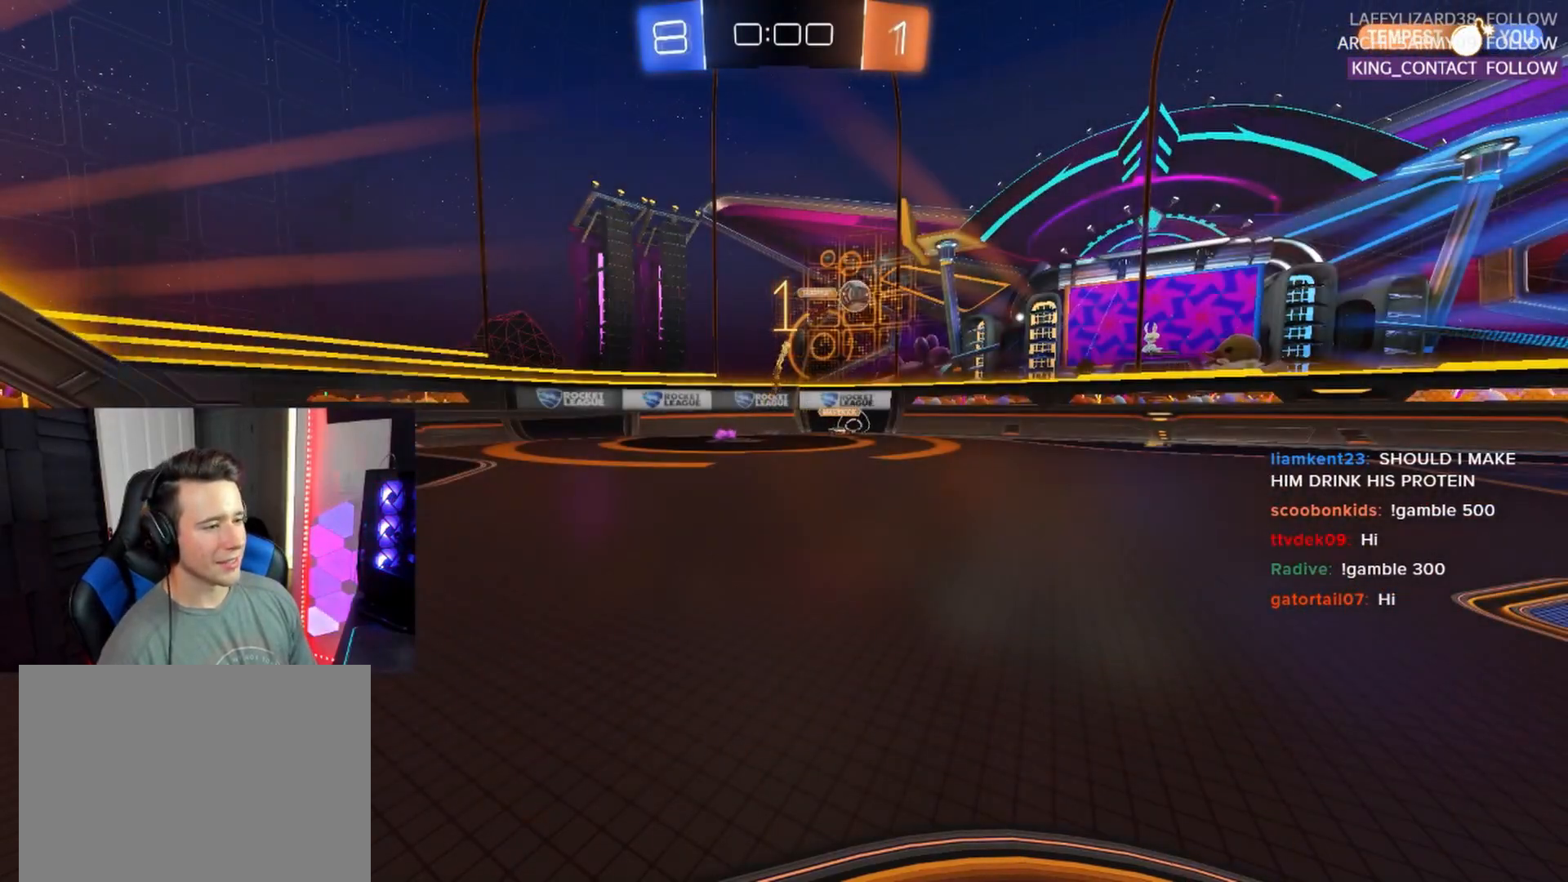
{"buttons": ["R2"], "left_stick": "center", "events": [[217, "R2", "down"]]}
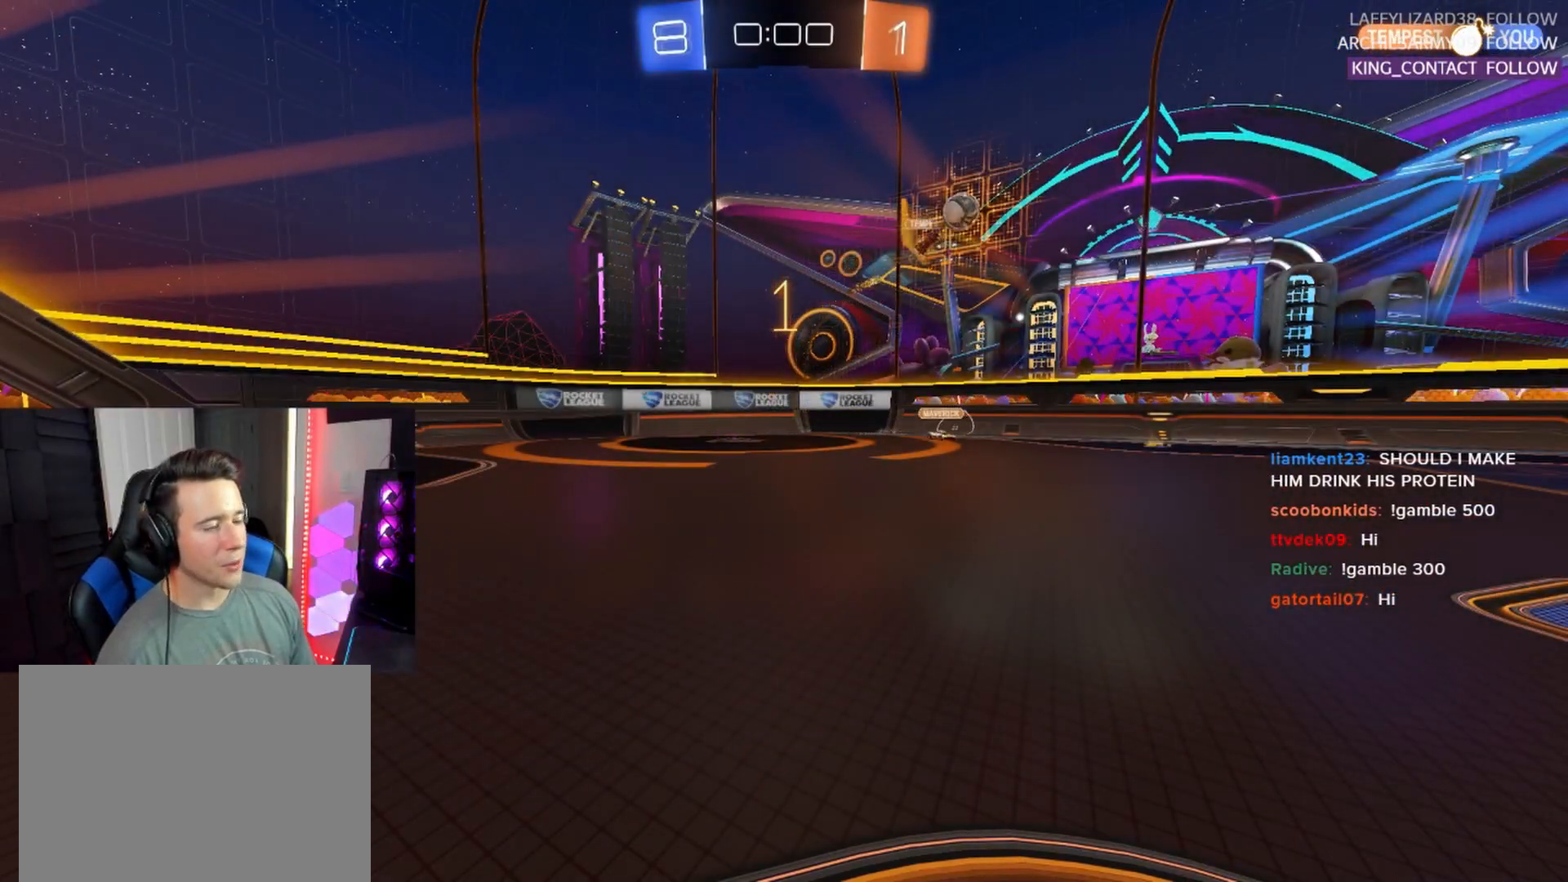
{"buttons": [], "left_stick": "center", "events": [[367, "R2", "up"]]}
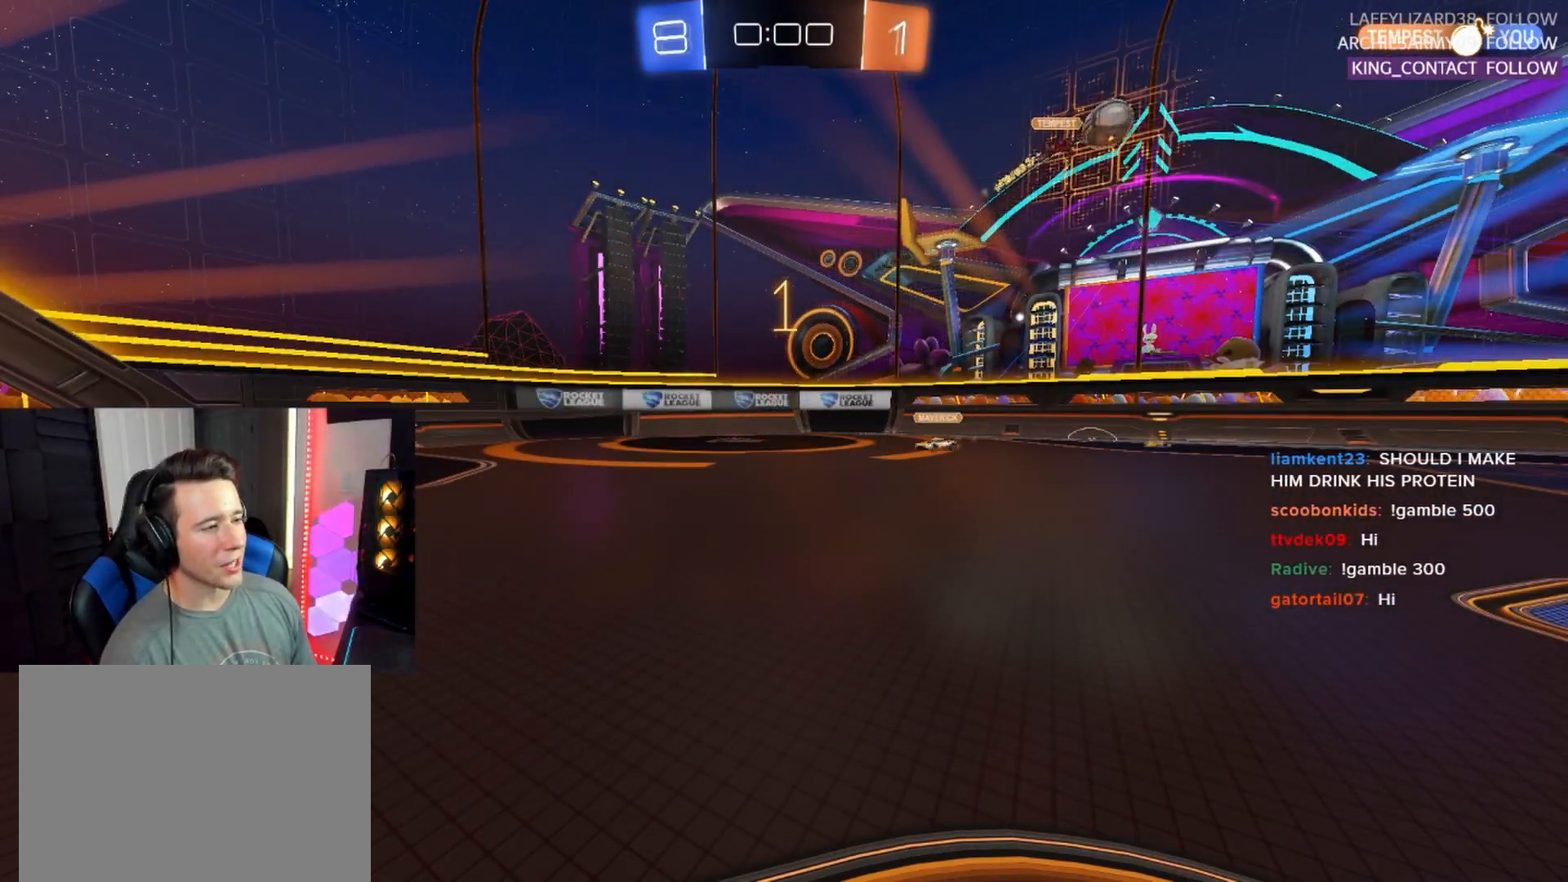
{"buttons": ["R2"], "left_stick": "right", "events": [[67, "R2", "down"], [333, "left_stick", "right"]]}
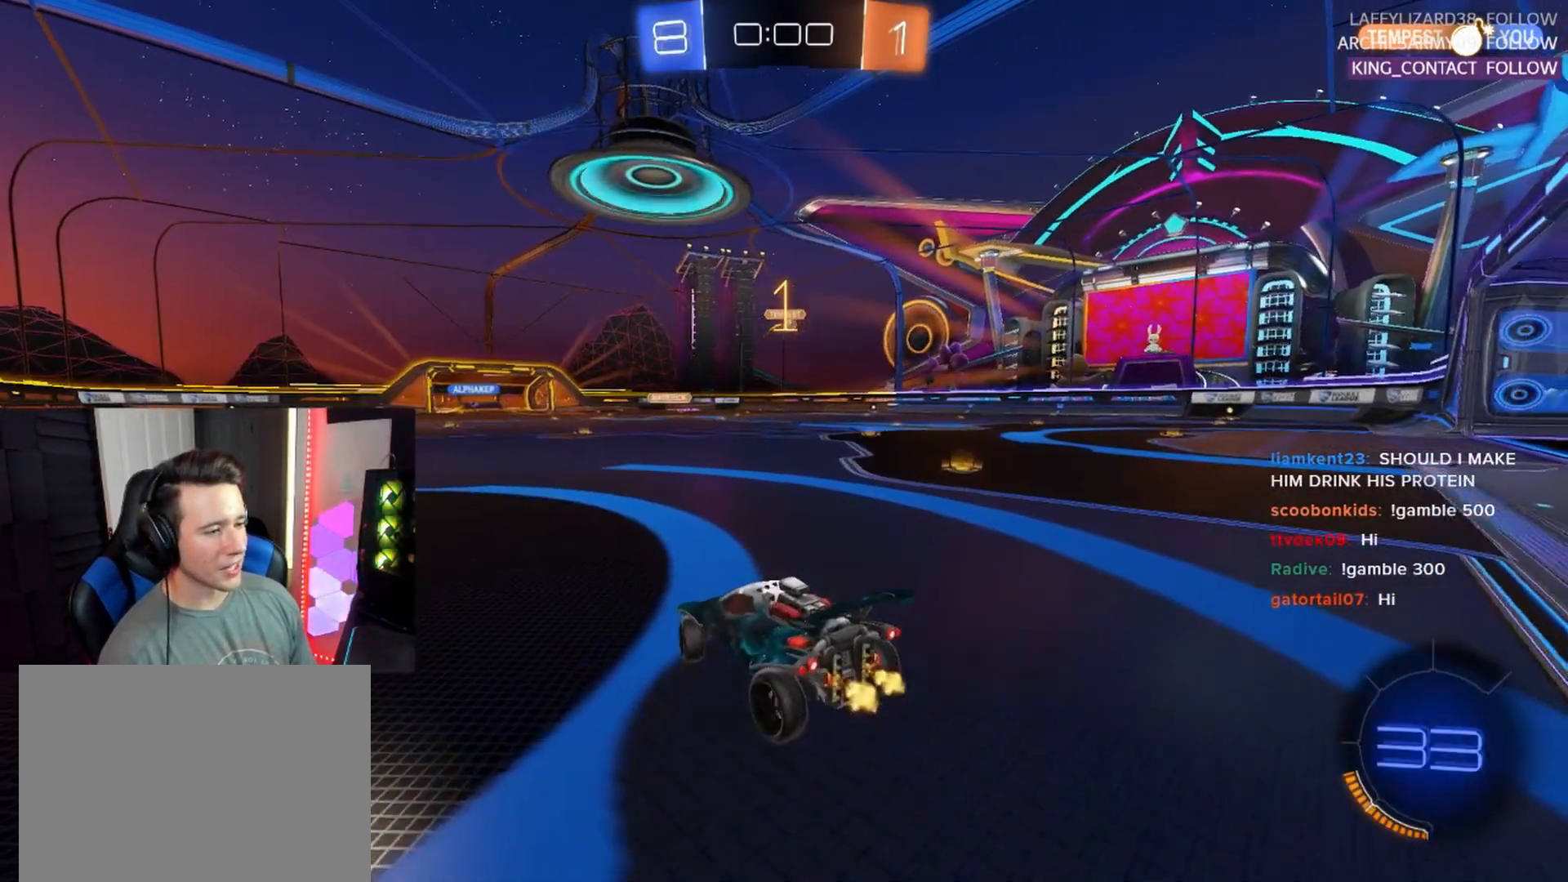
{"buttons": ["R1", "R2"], "left_stick": "right", "events": [[167, "R1", "down"]]}
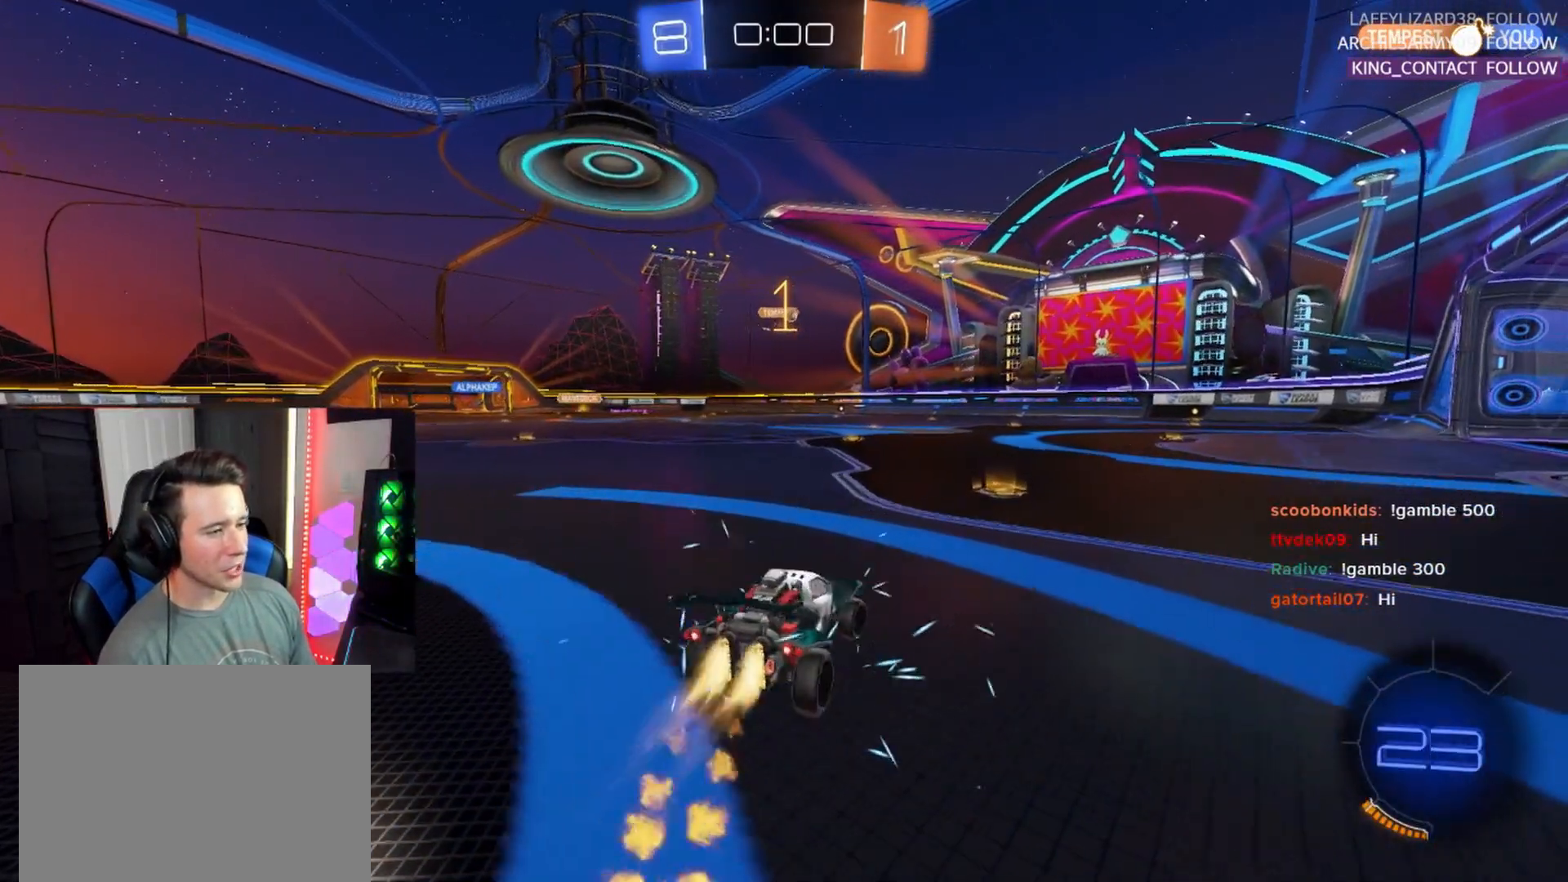
{"buttons": ["R1", "R2"], "left_stick": "up-right", "events": [[100, "left_stick", "center"], [417, "left_stick", "up-right"]]}
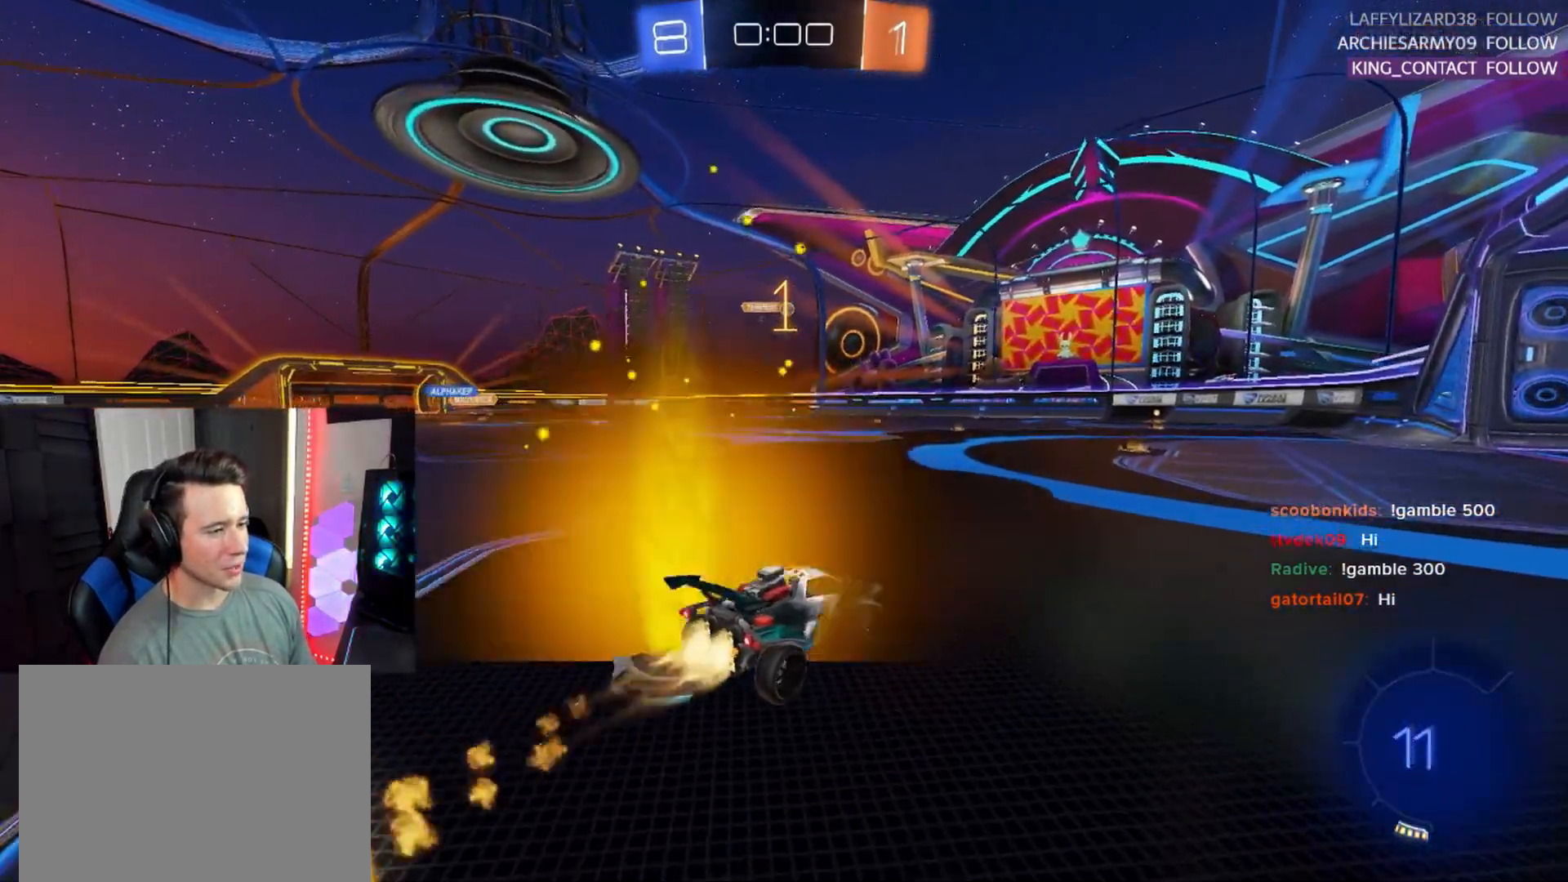
{"buttons": ["R1", "R2"], "left_stick": "center", "events": [[17, "left_stick", "center"], [100, "left_stick", "left"], [233, "left_stick", "center"], [367, "left_stick", "up-right"], [467, "left_stick", "center"]]}
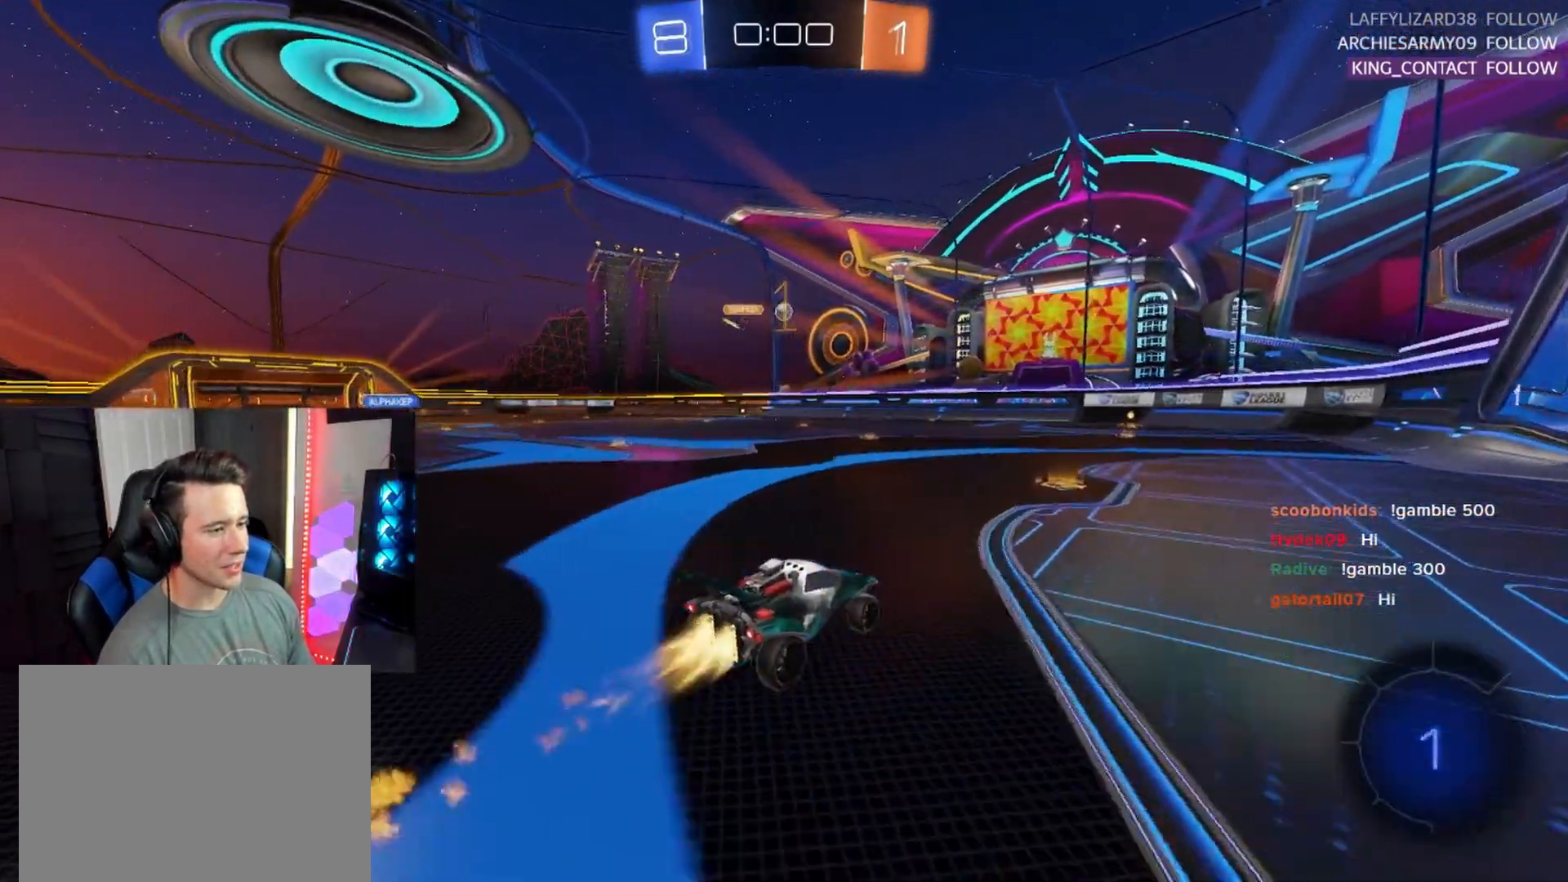
{"buttons": ["R1", "R2"], "left_stick": "left", "events": [[183, "left_stick", "left"], [233, "left_stick", "center"], [500, "left_stick", "left"]]}
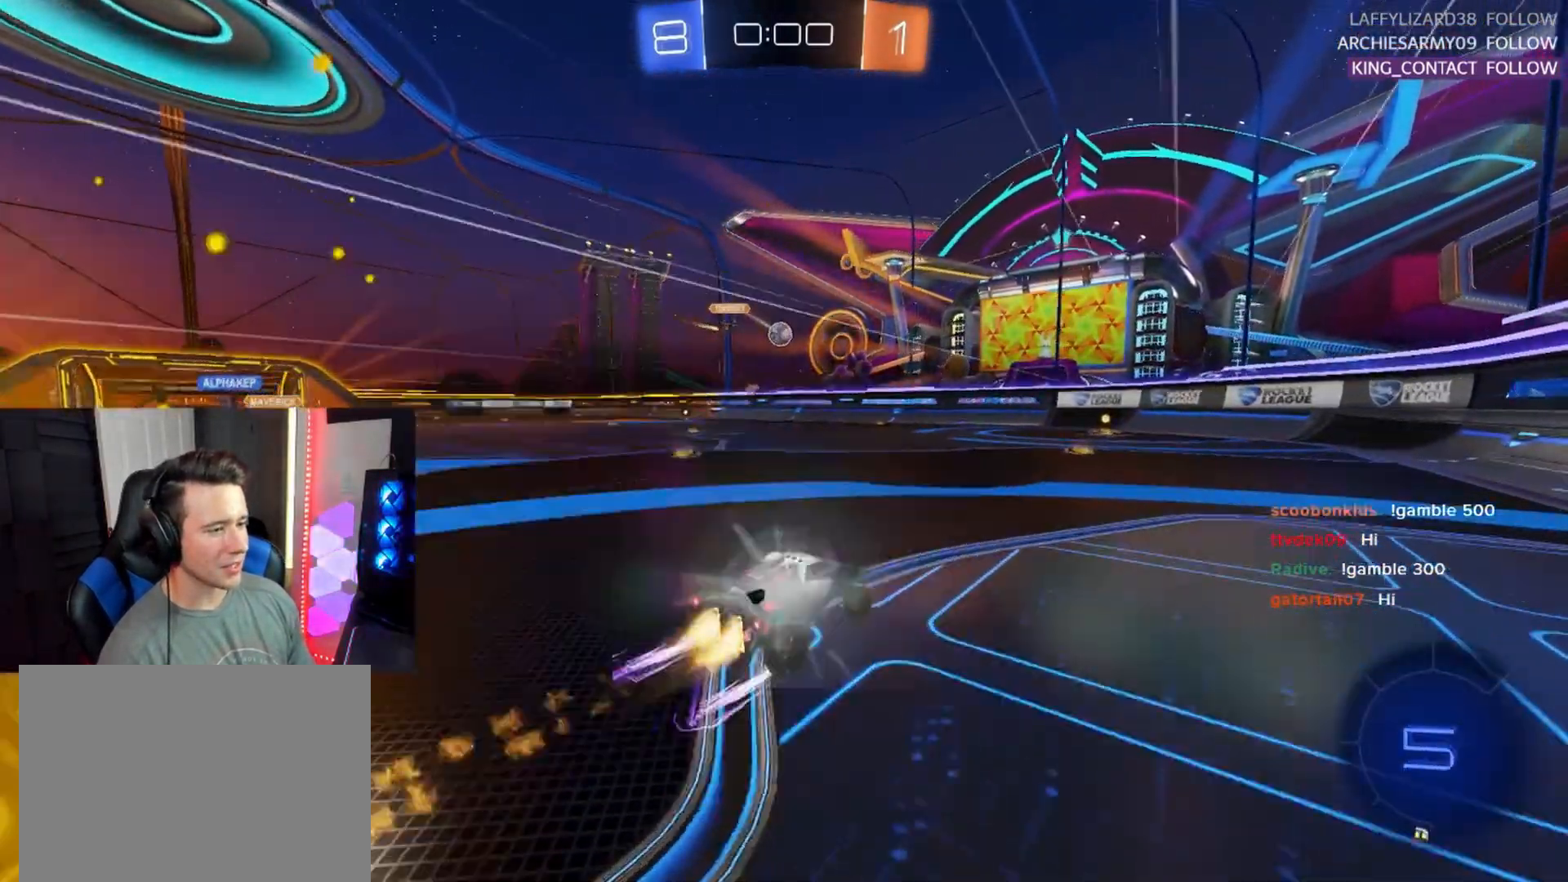
{"buttons": ["CROSS", "R1", "R2"], "left_stick": "down-left", "events": [[83, "left_stick", "center"], [100, "R1", "up"], [383, "left_stick", "down-left"], [417, "R1", "down"], [433, "CROSS", "down"]]}
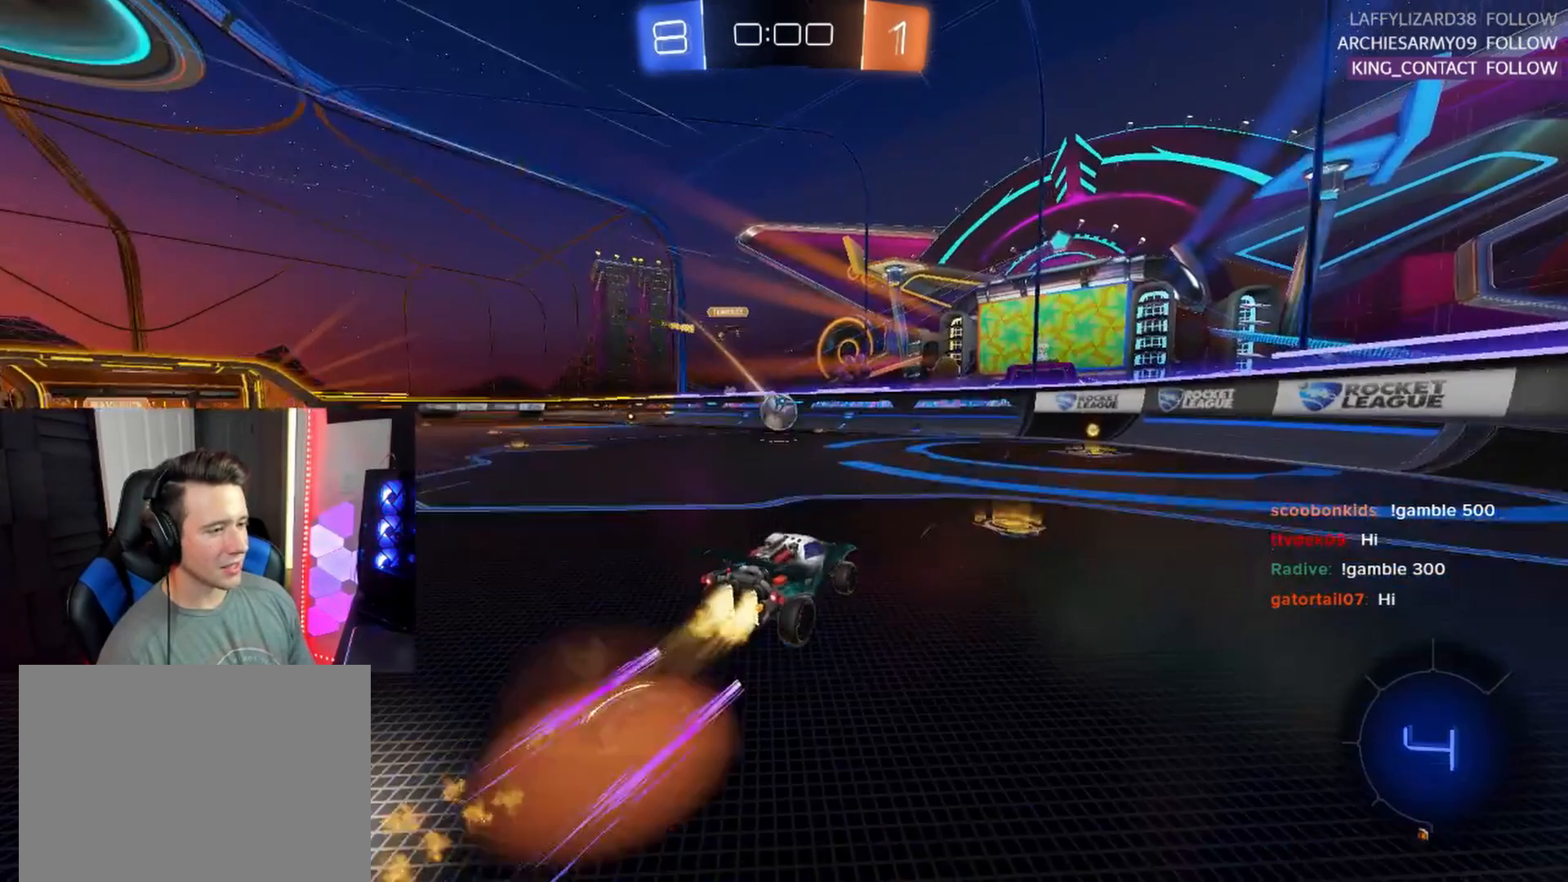
{"buttons": [], "left_stick": "center", "events": [[100, "CROSS", "up"], [100, "left_stick", "center"], [133, "R1", "up"], [383, "R2", "up"]]}
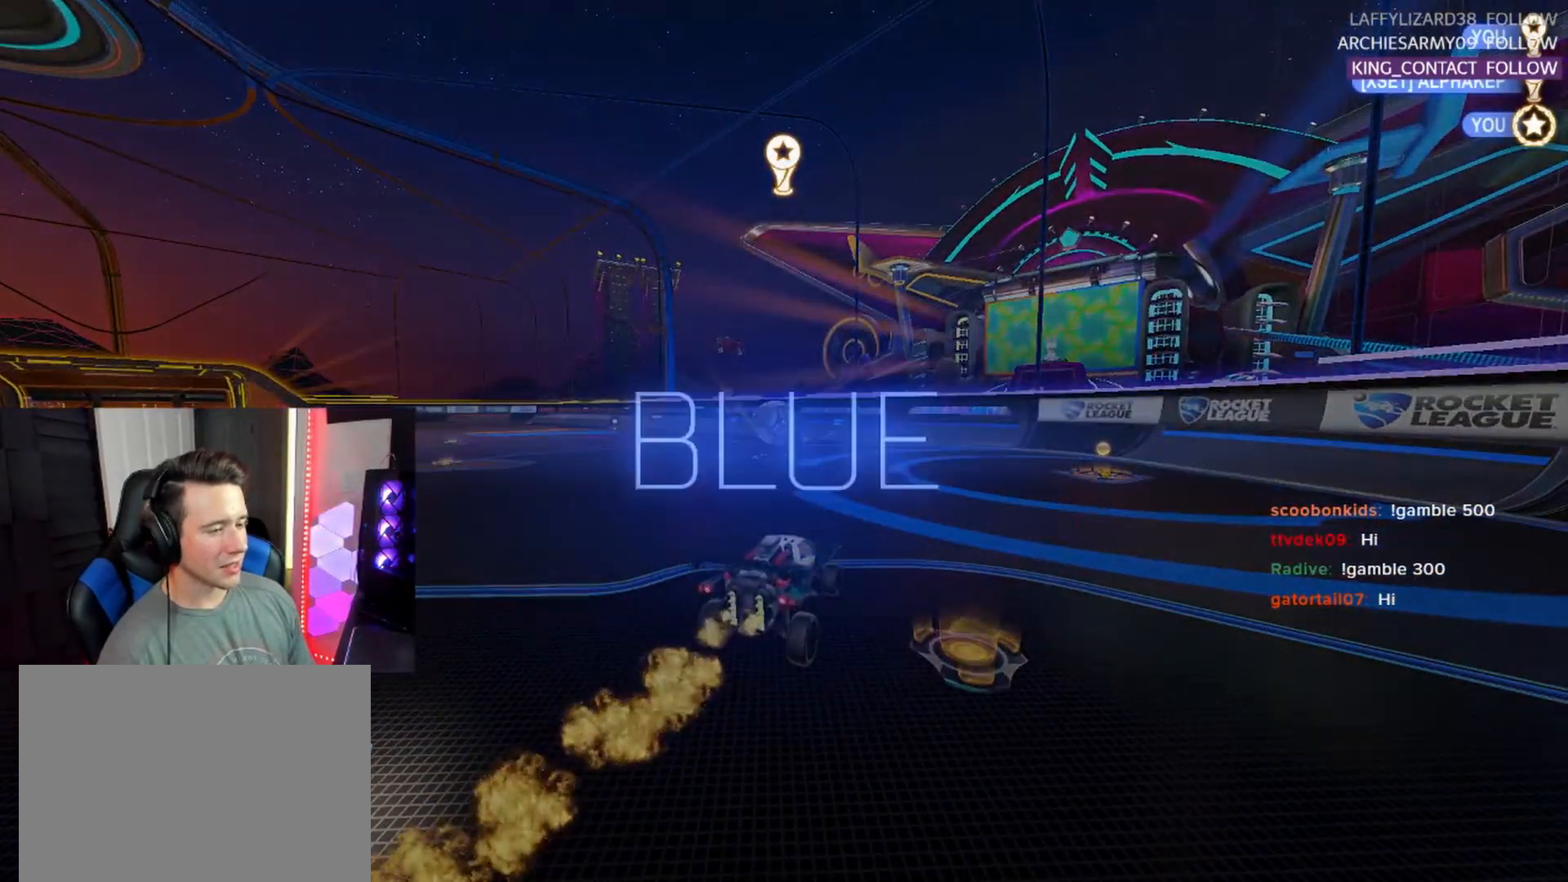
{"buttons": [], "left_stick": "center", "events": [[300, "DPAD_UP", "down"], [350, "DPAD_UP", "up"], [450, "DPAD_UP", "down"], [500, "DPAD_UP", "up"]]}
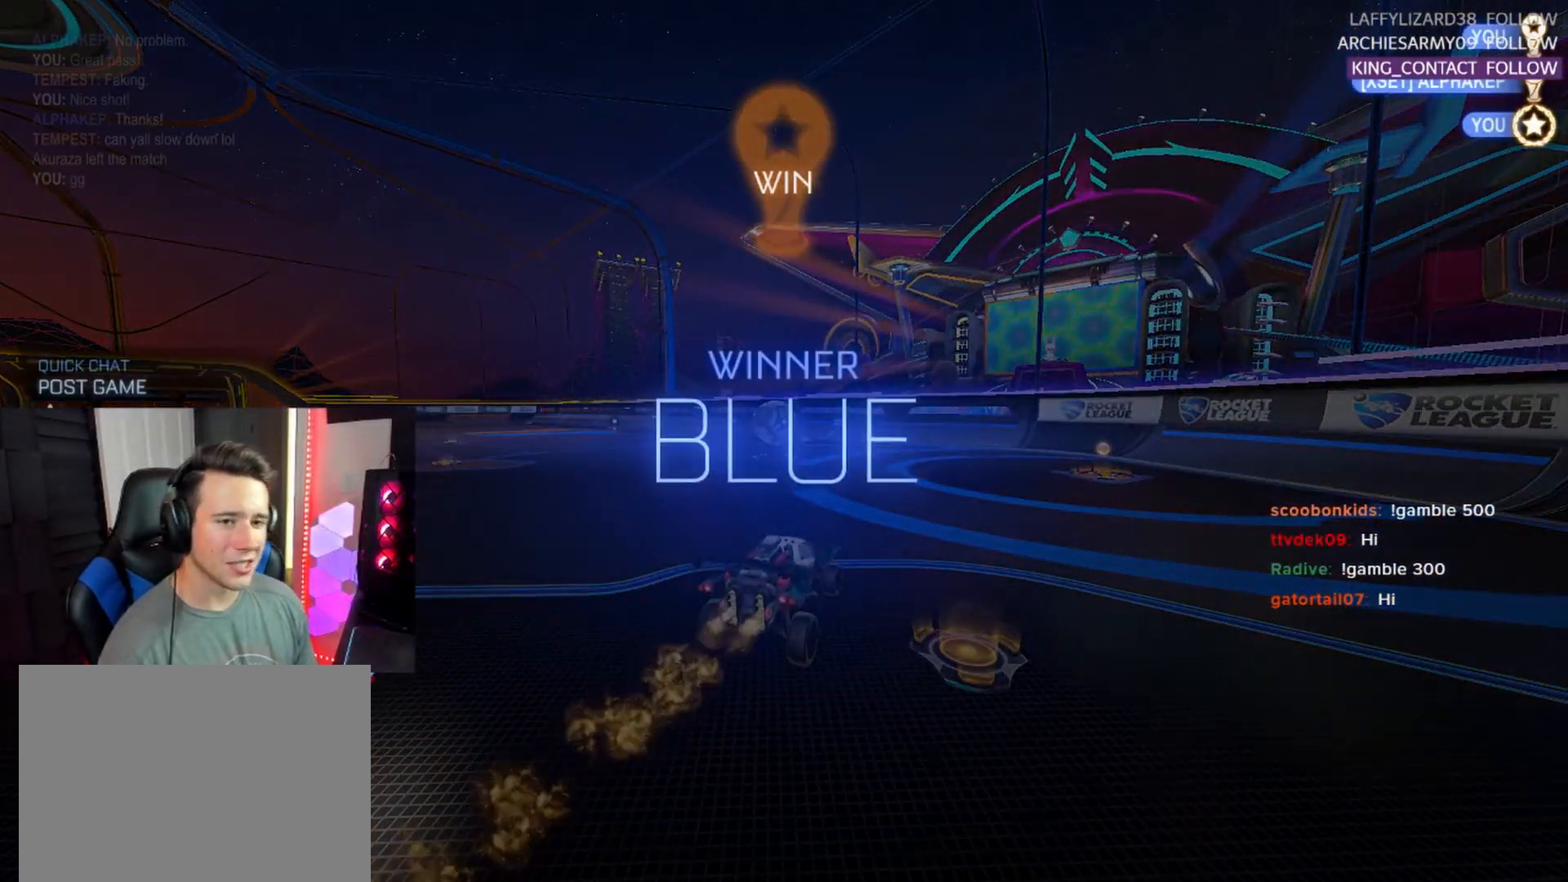
{"buttons": [], "left_stick": "center", "events": []}
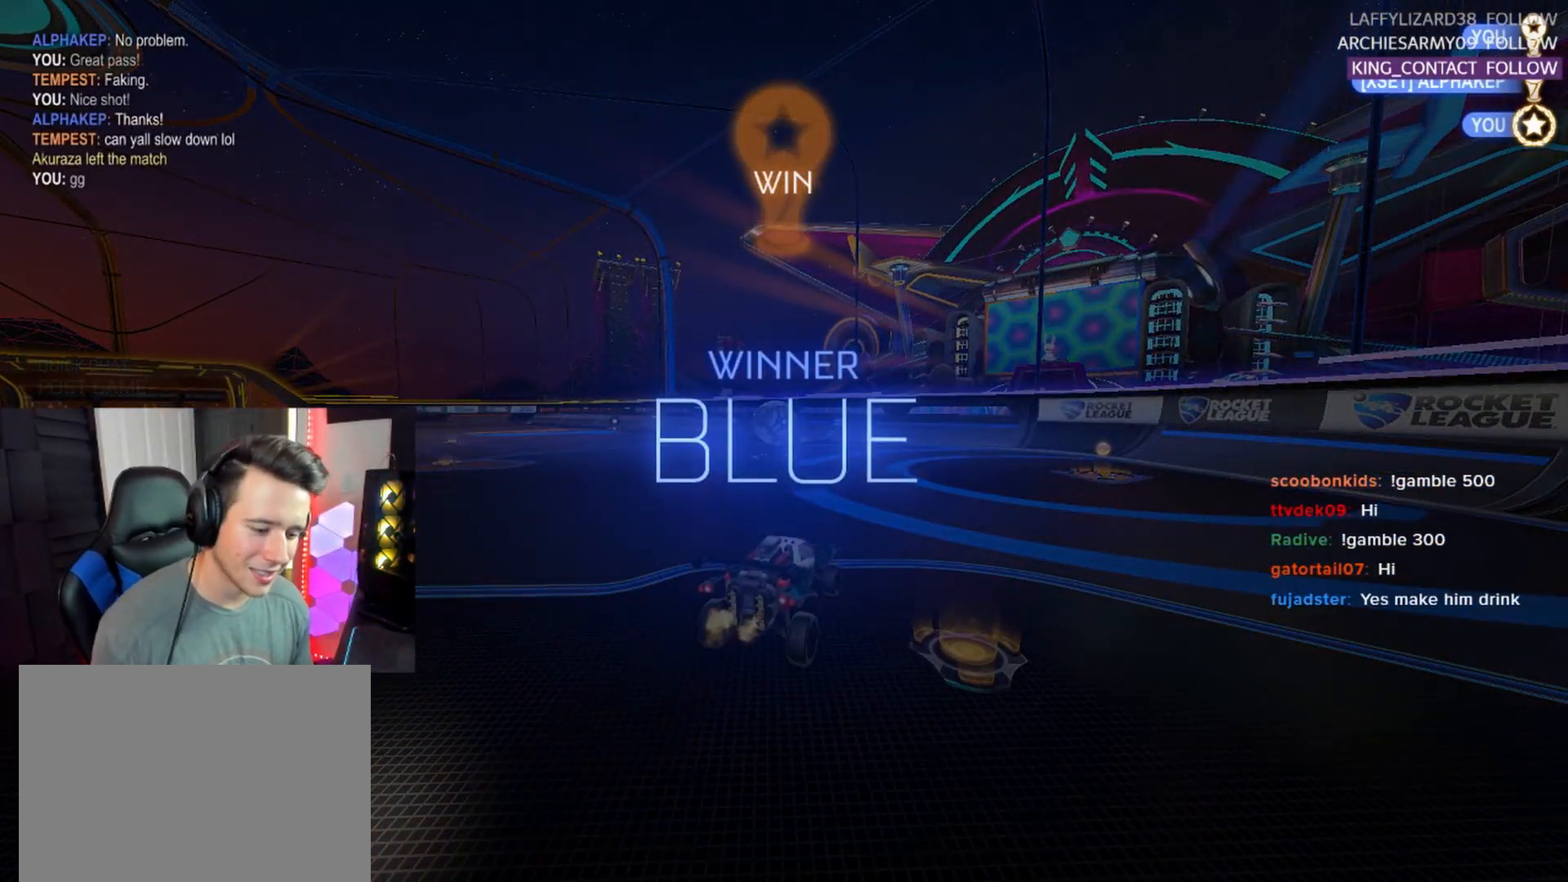
{"buttons": ["SQUARE", "R2"], "left_stick": "right", "events": [[283, "R2", "down"], [283, "left_stick", "right"], [450, "SQUARE", "down"]]}
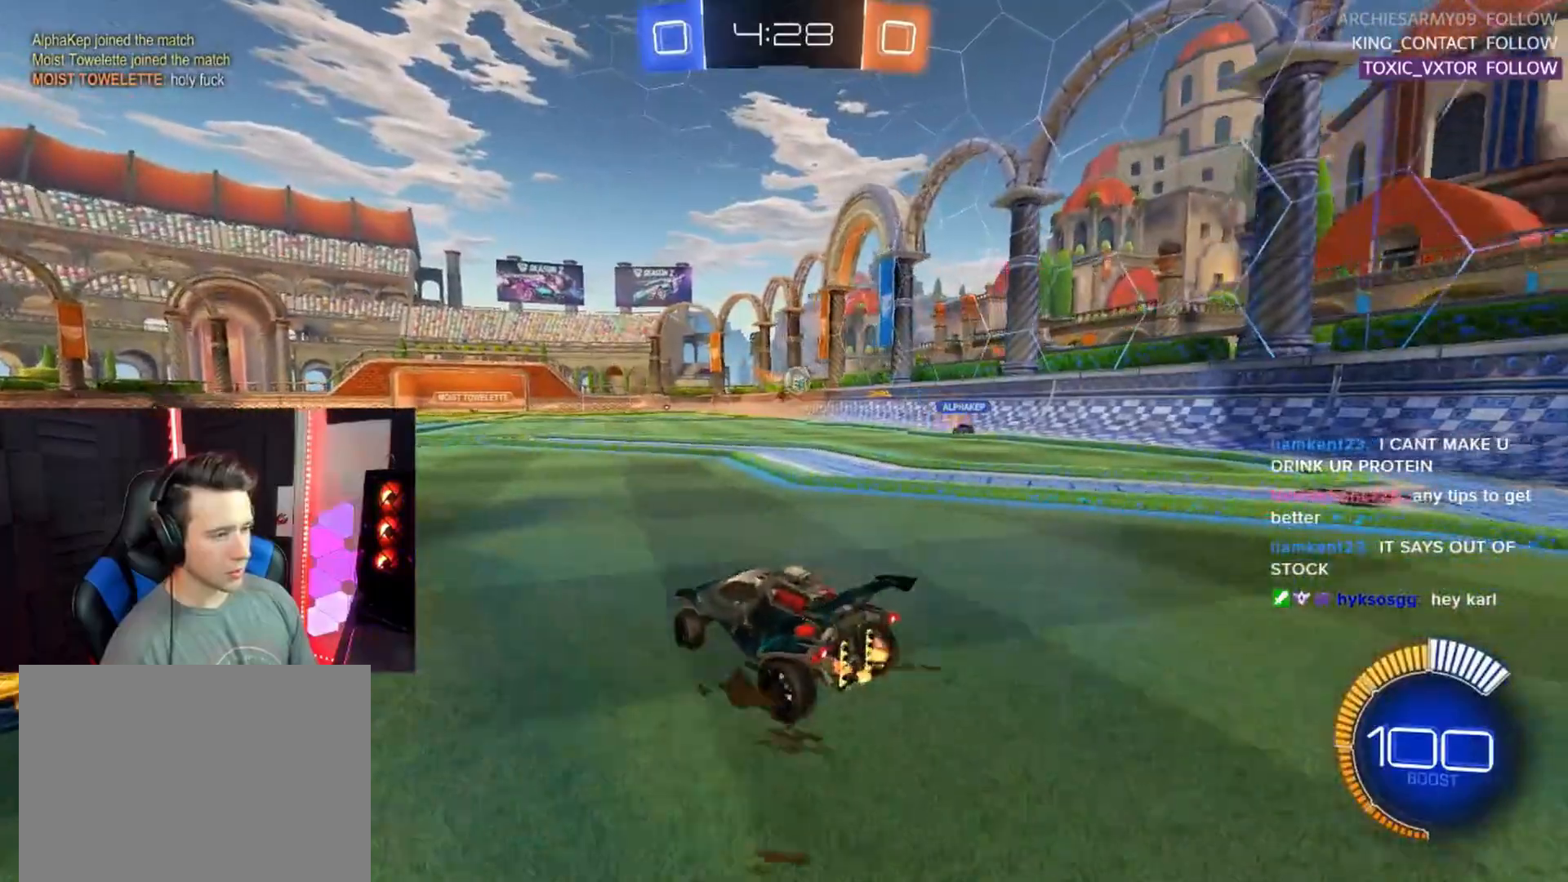
{"buttons": [], "left_stick": "left", "events": [[50, "SQUARE", "up"], [83, "R1", "down"], [300, "R1", "up"], [300, "left_stick", "down"], [317, "L2", "down"], [317, "R2", "up"], [400, "left_stick", "left"], [500, "L2", "up"]]}
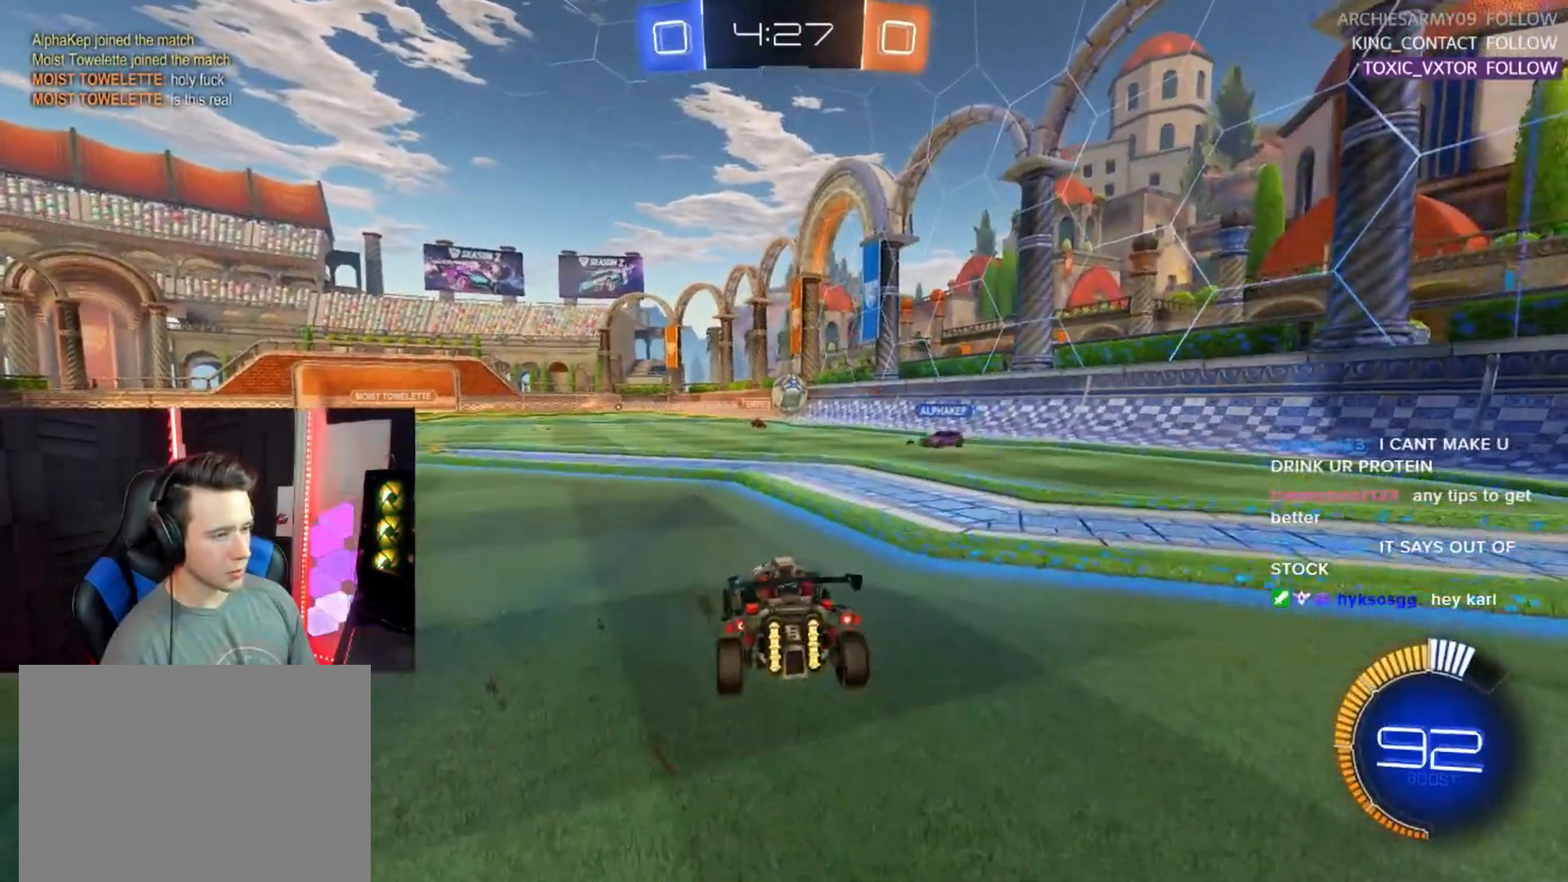
{"buttons": ["R2"], "left_stick": "left", "events": [[17, "R2", "down"]]}
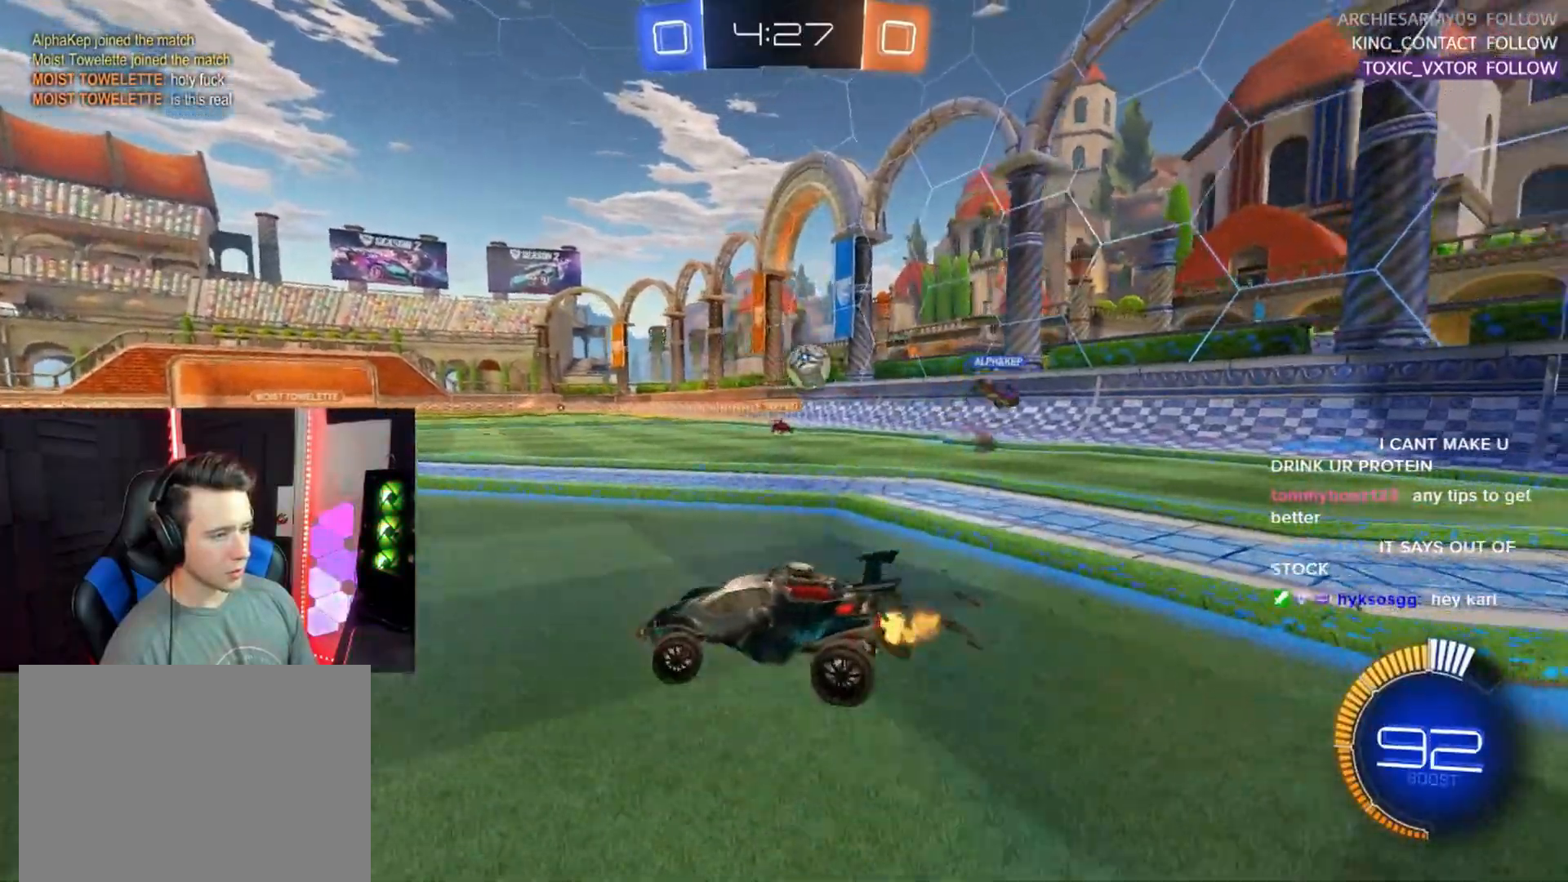
{"buttons": ["R2"], "left_stick": "left", "events": []}
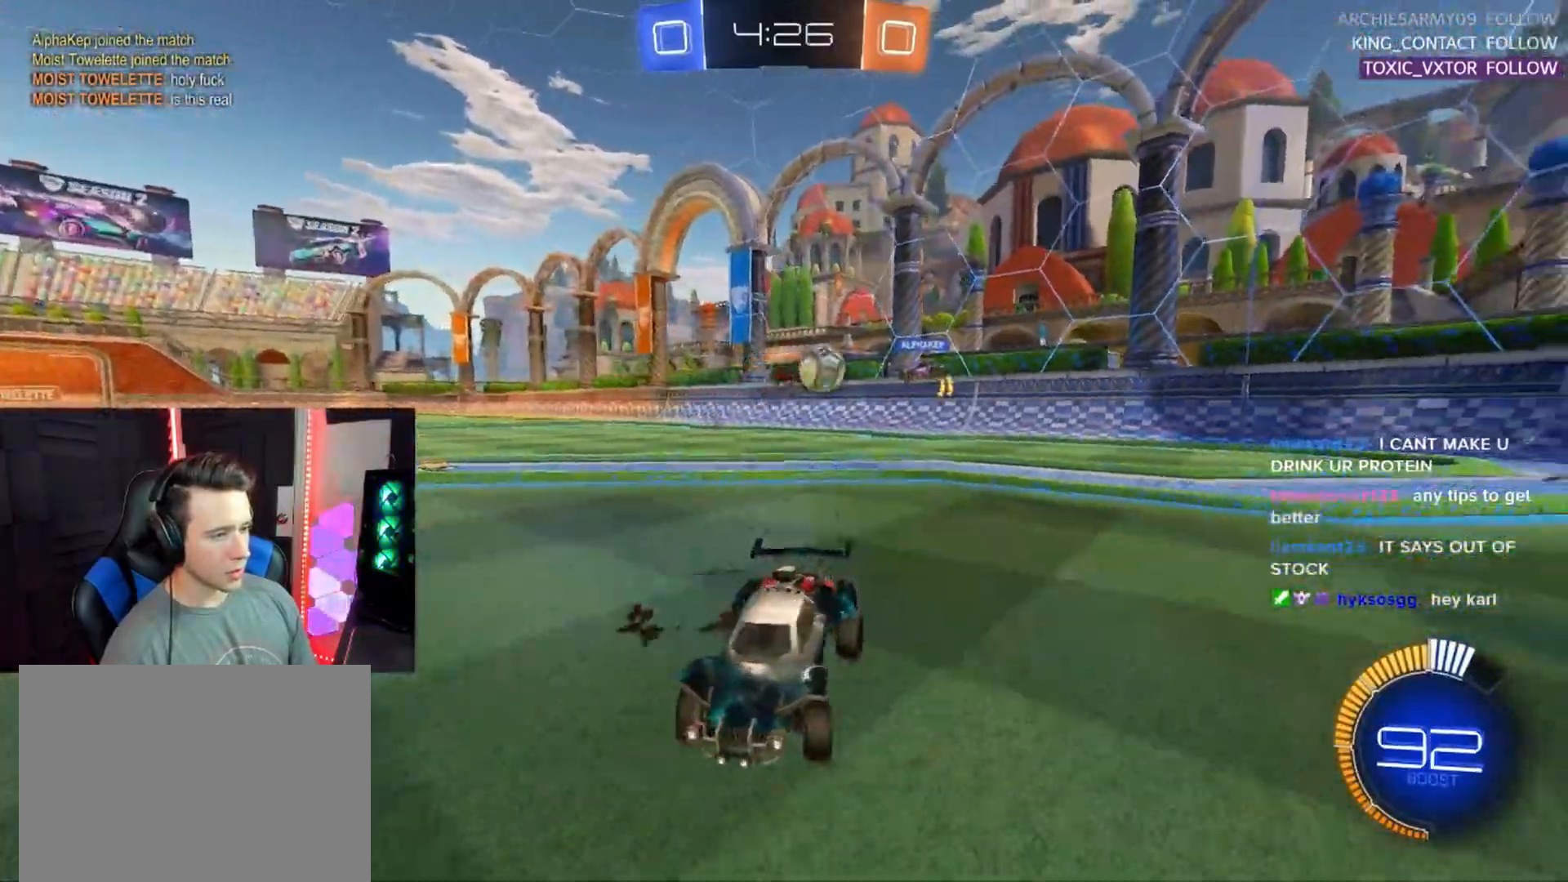
{"buttons": ["R2"], "left_stick": "up-right", "events": [[117, "left_stick", "center"], [167, "left_stick", "left"], [467, "left_stick", "up-right"]]}
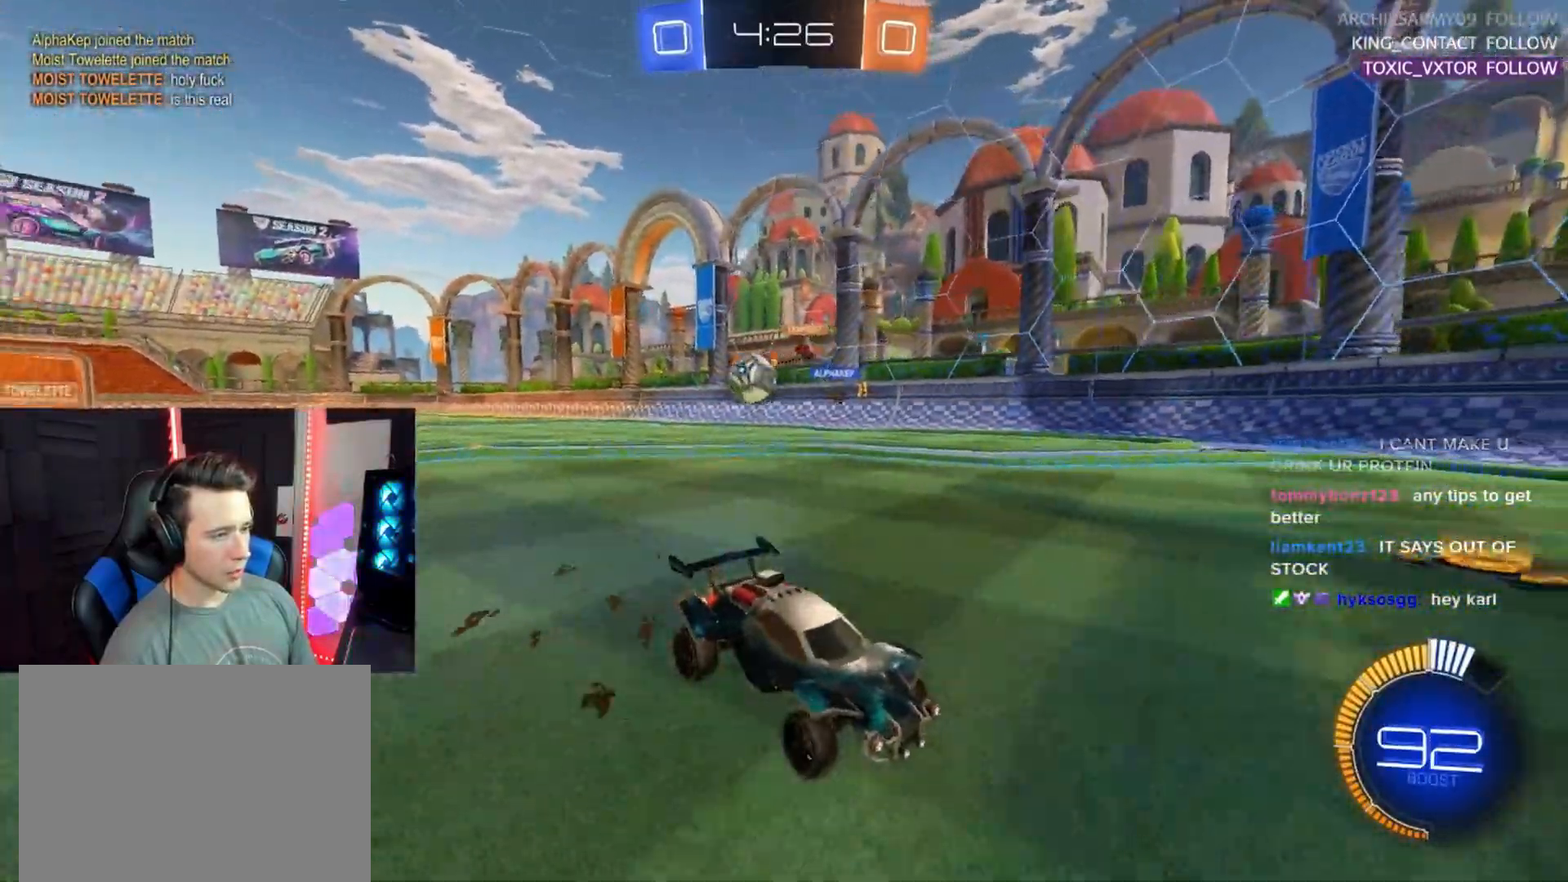
{"buttons": ["R2"], "left_stick": "right", "events": [[33, "left_stick", "right"], [67, "SQUARE", "down"], [233, "SQUARE", "up"], [250, "R1", "down"], [417, "R1", "up"]]}